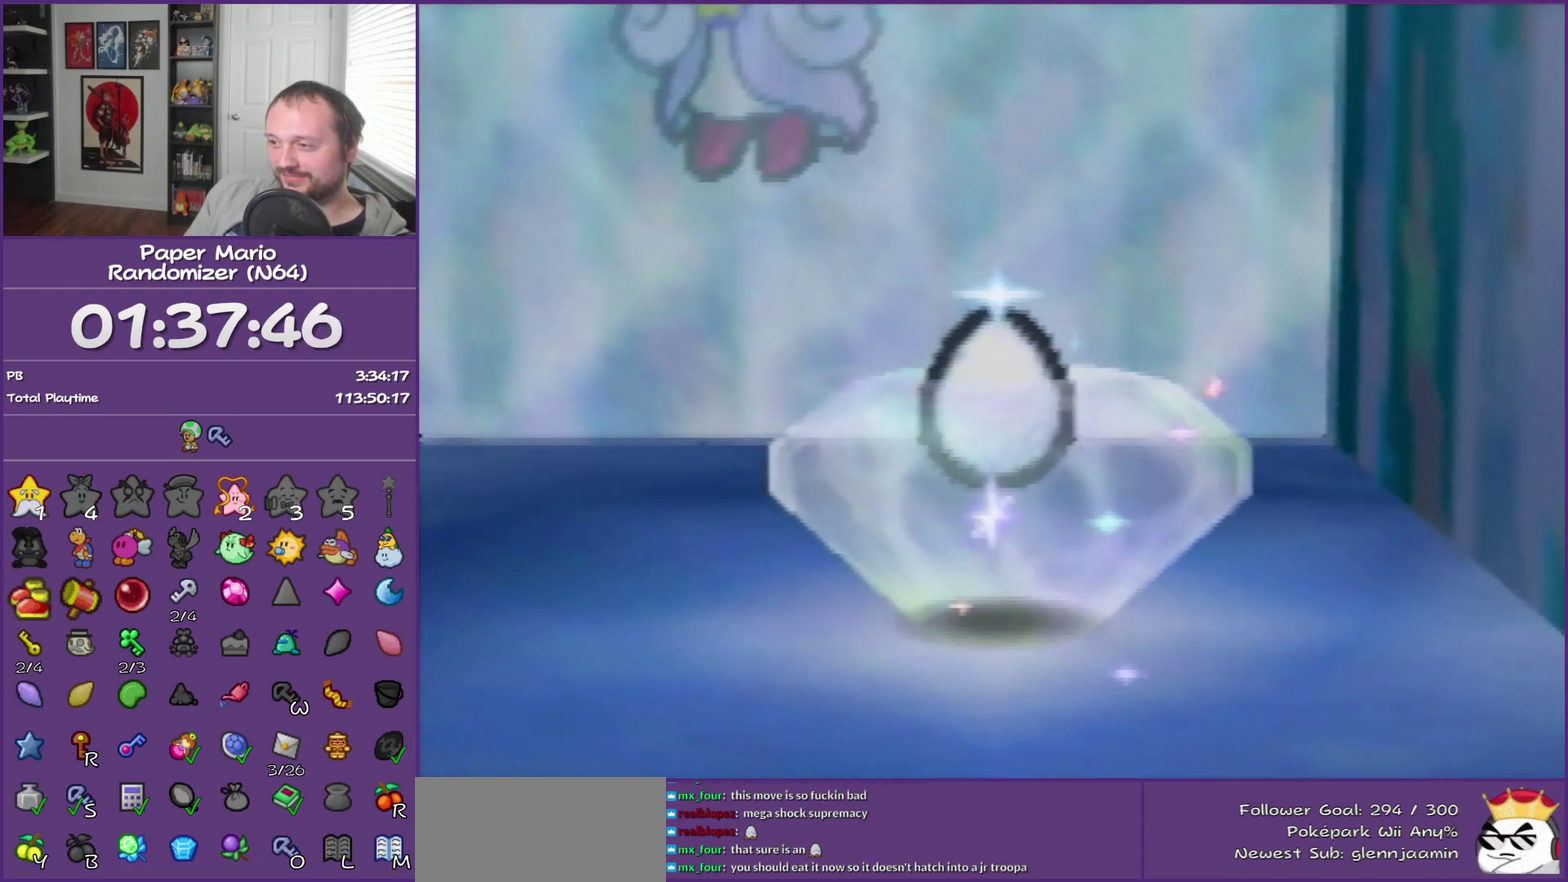
Gameplay with a controller (Nintendo layout); each line is a JSON object with the inputs held at the frame after it. "events" lists button and stick changes between this image and that frame as [ms after this image, input, new state], when the widget could be followed in between. This overlay highlights the sticks when they move; stick clicks (L3) are not distinguishable. Not read: L3 R3.
{"buttons": ["B"], "left_stick": "right", "events": []}
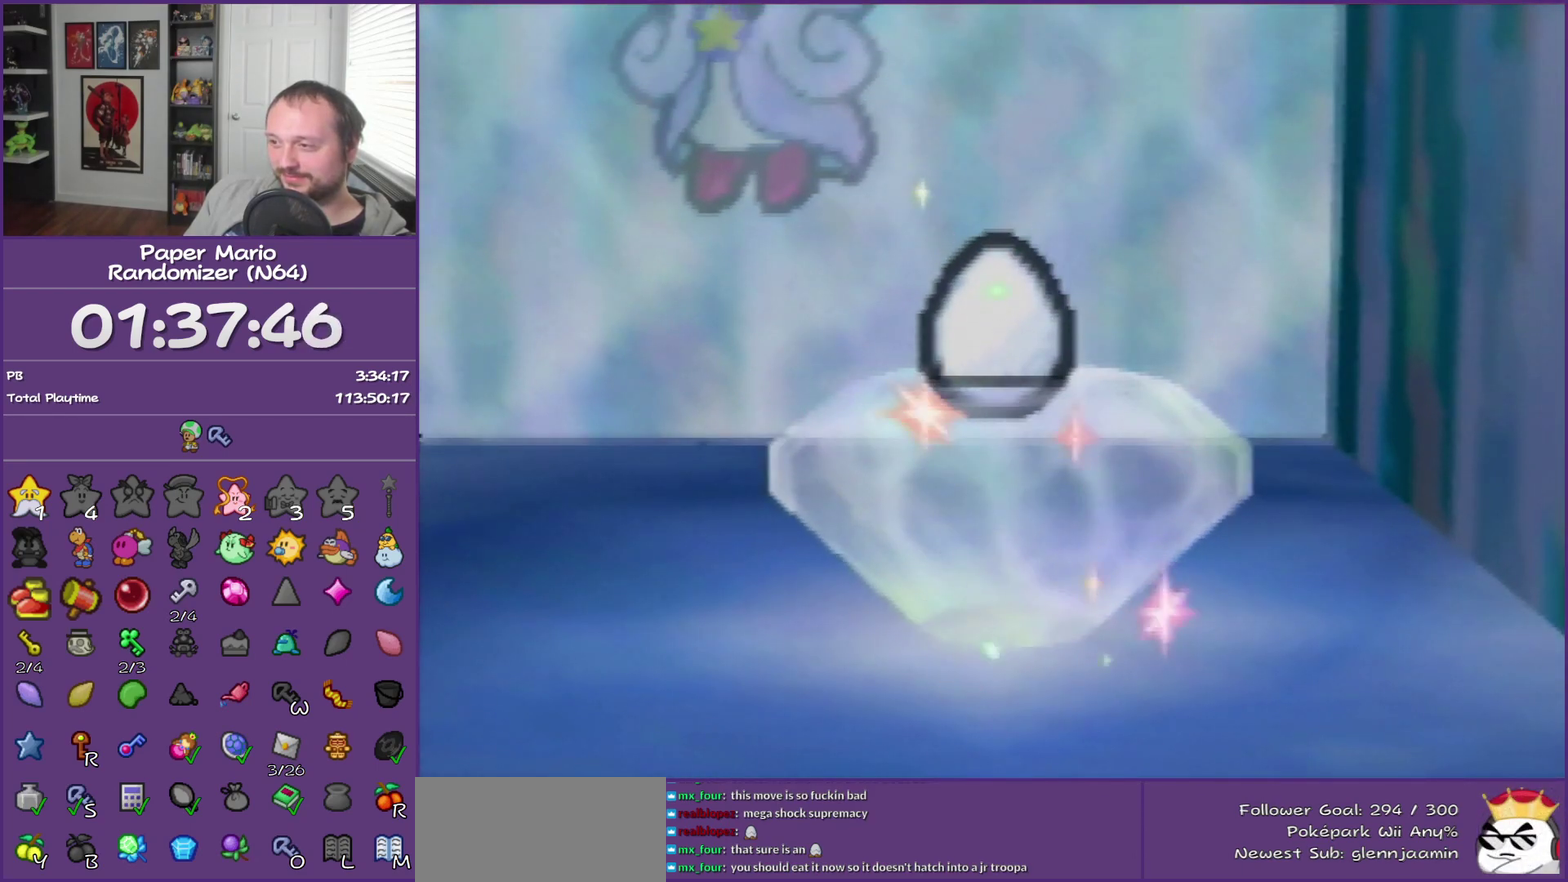
{"buttons": ["B"], "left_stick": "right", "events": []}
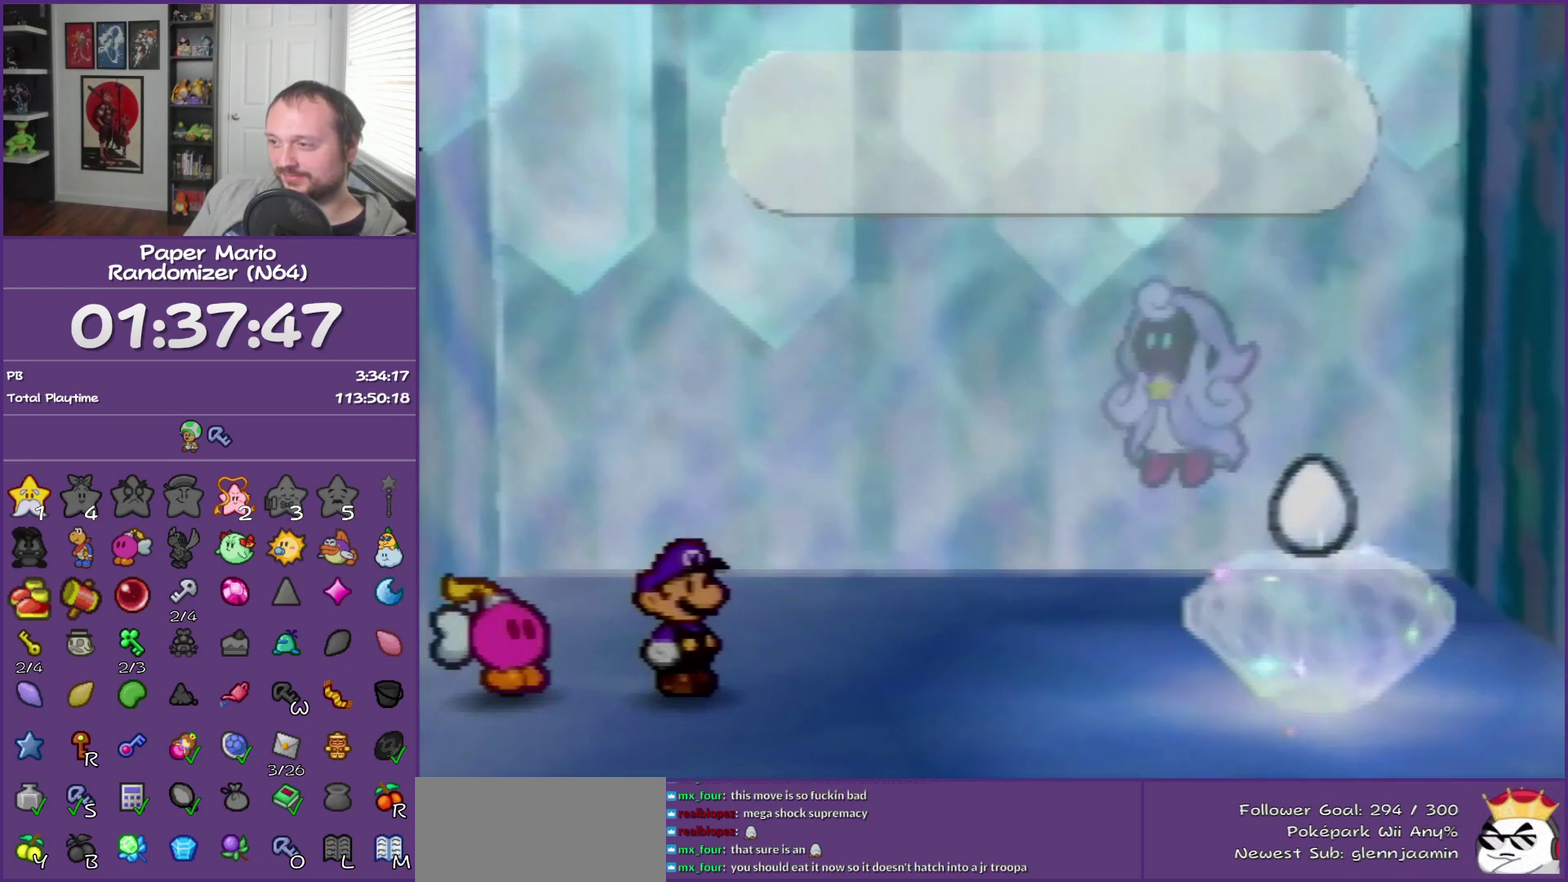
{"buttons": ["B"], "left_stick": "right", "events": []}
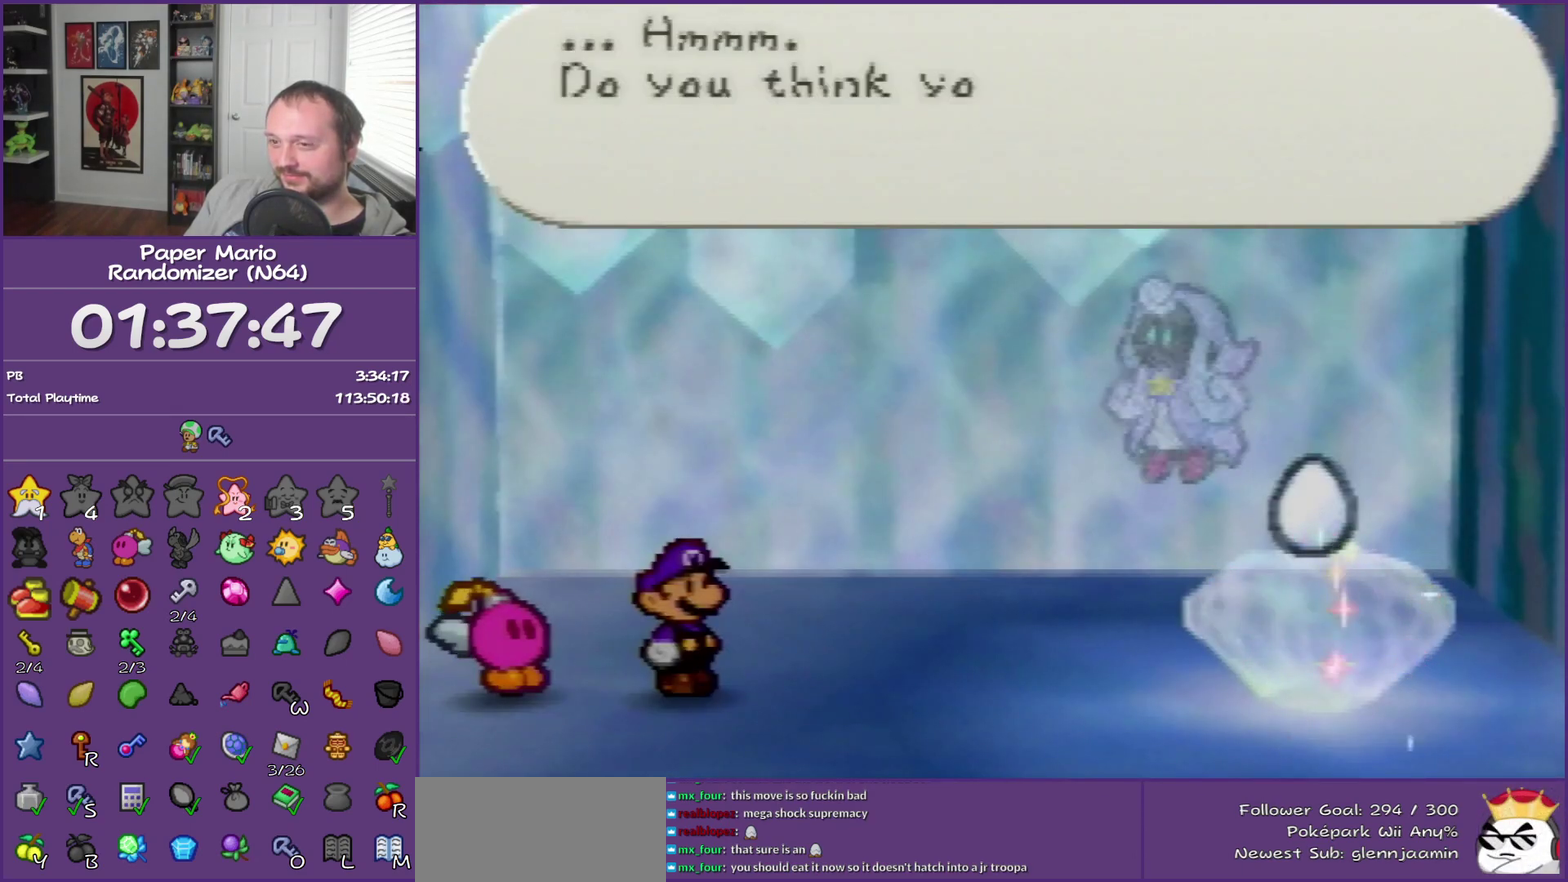
{"buttons": ["B"], "left_stick": "right", "events": []}
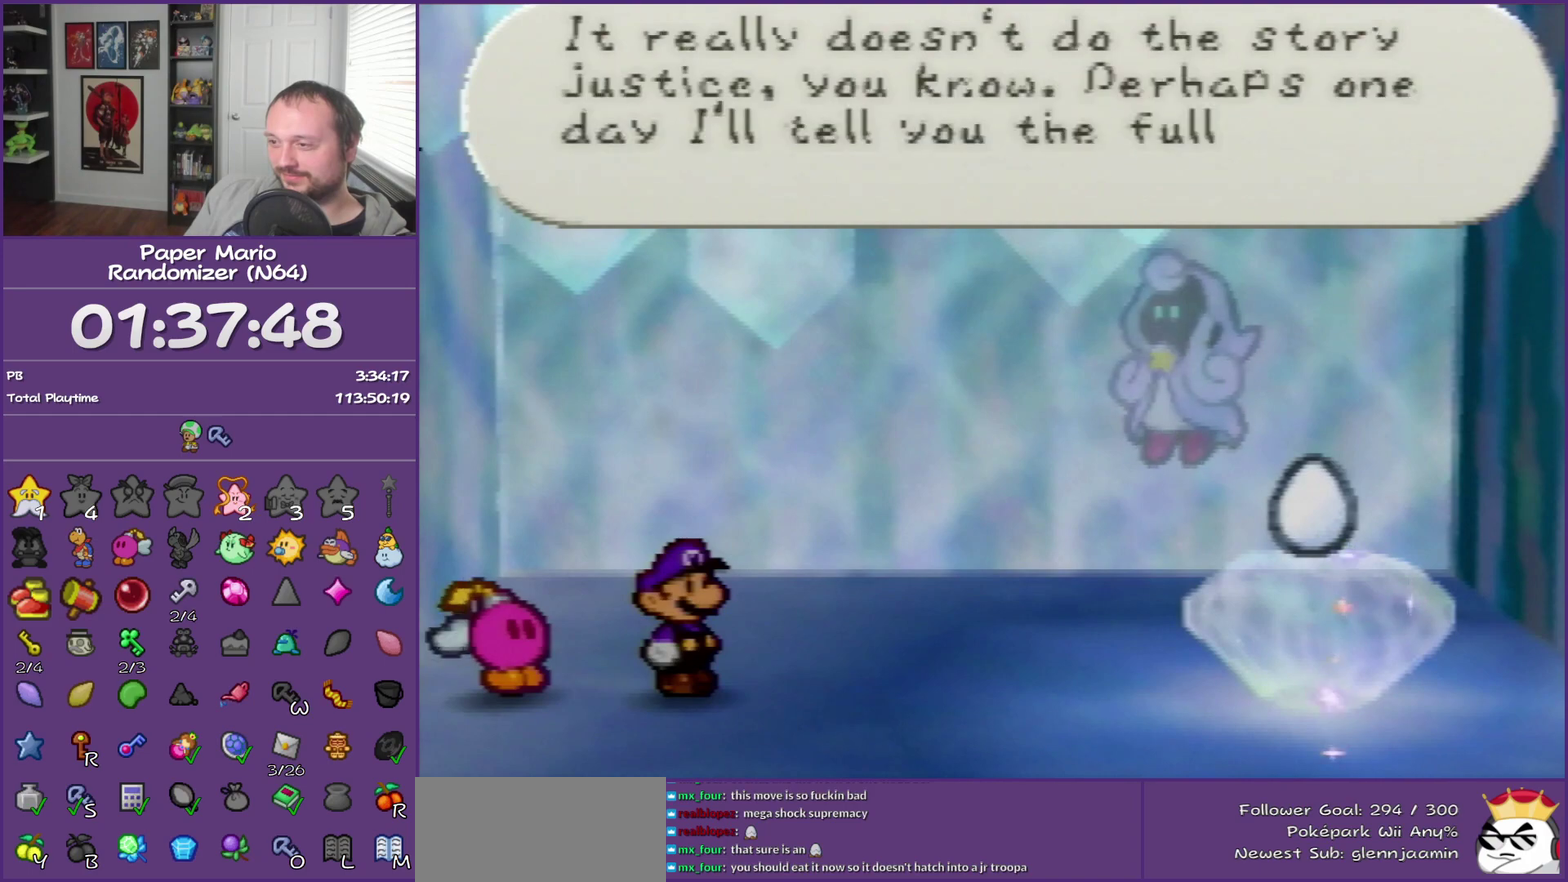
{"buttons": ["B"], "left_stick": "right", "events": []}
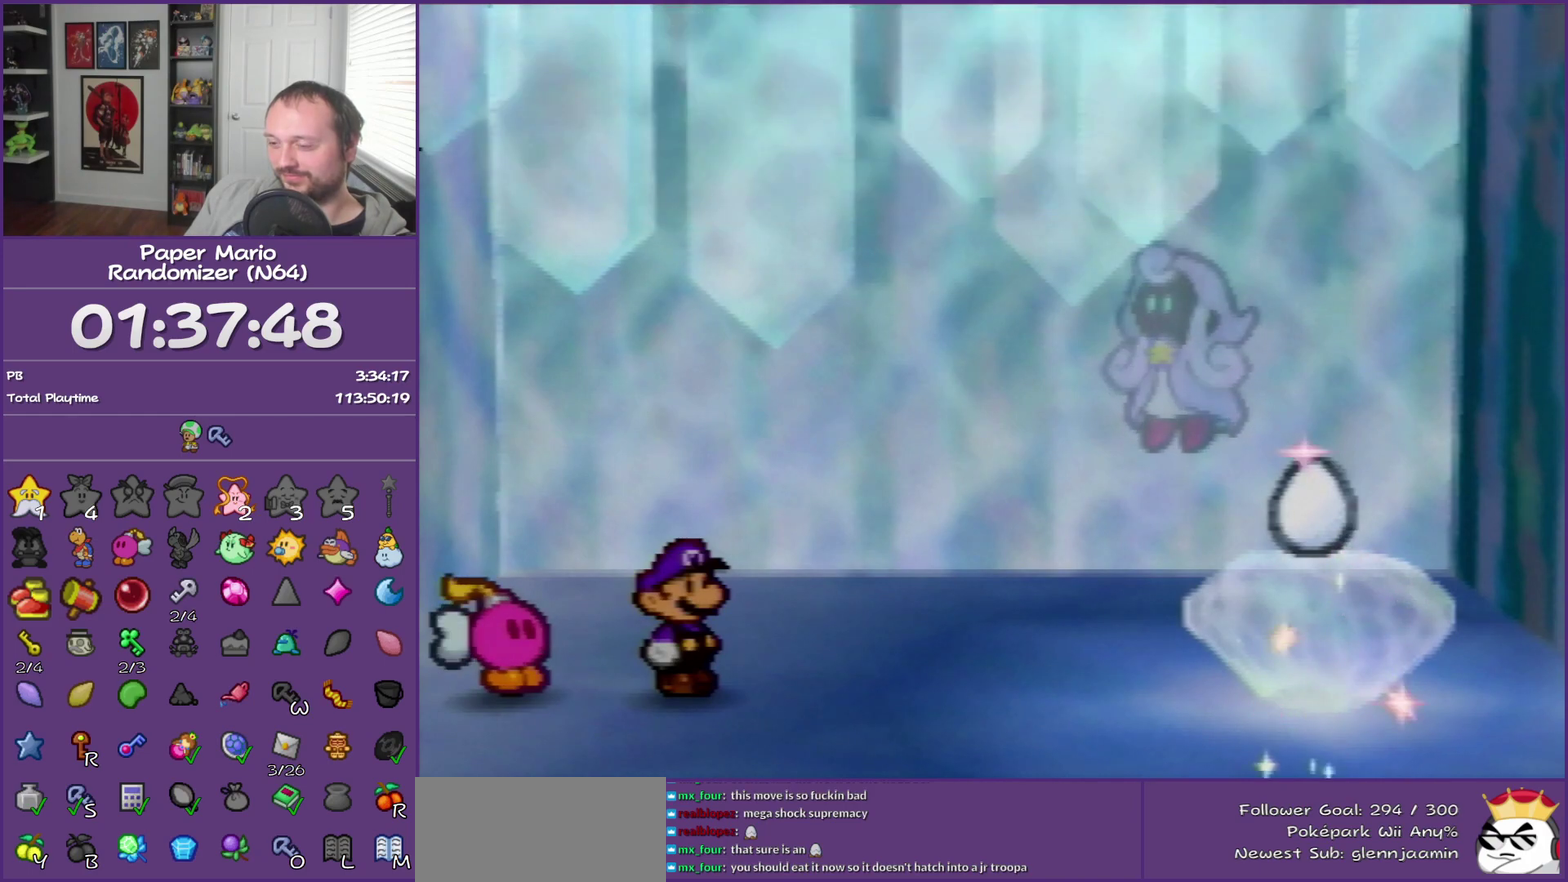
{"buttons": ["B"], "left_stick": "right", "events": []}
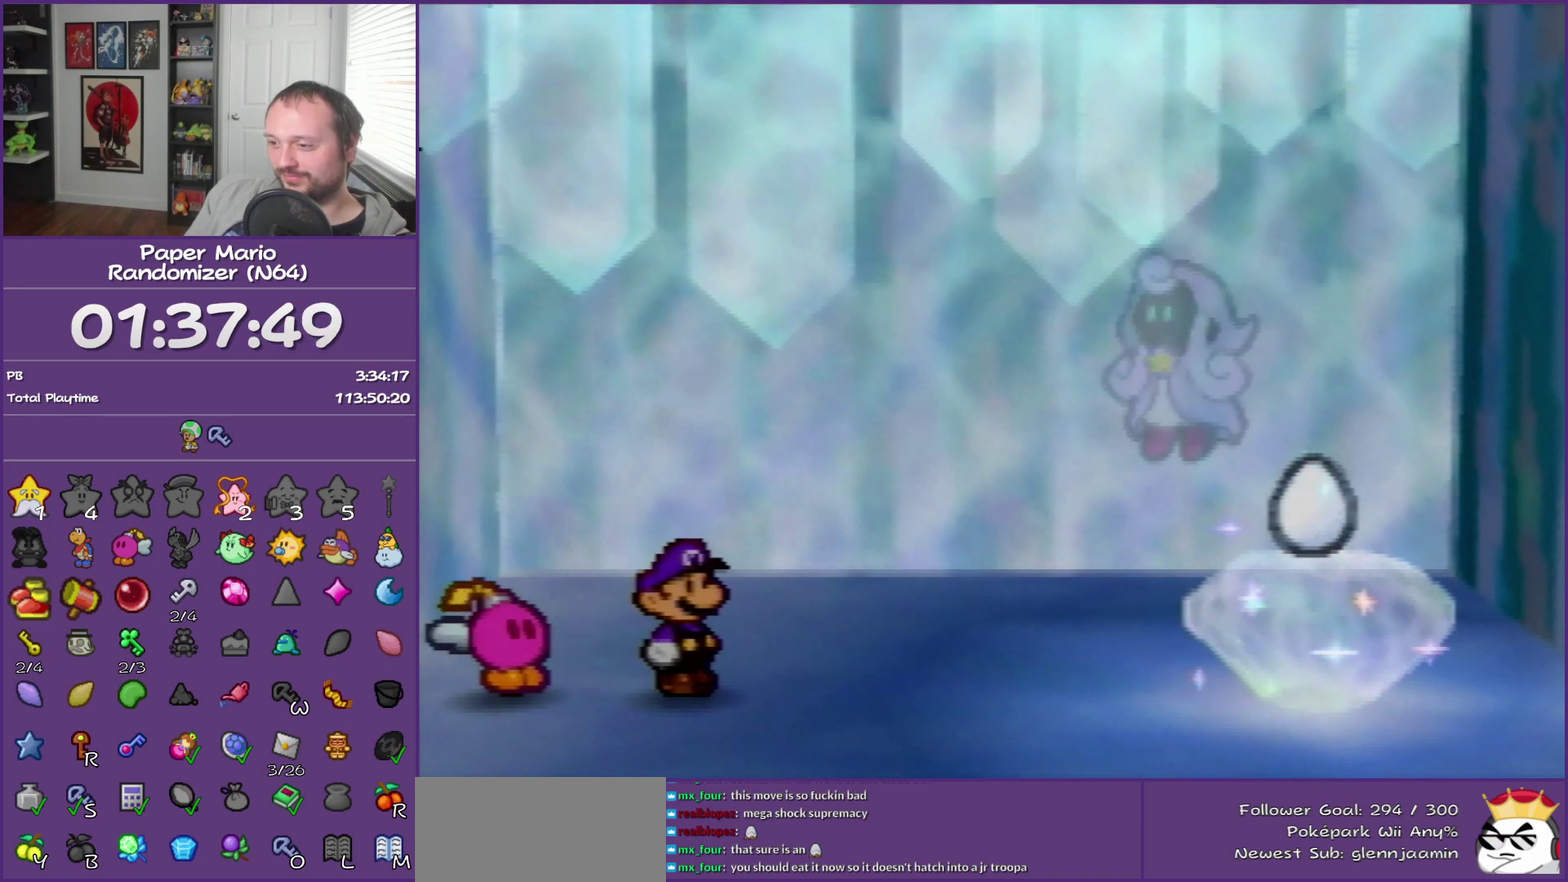
{"buttons": ["B"], "left_stick": "right", "events": []}
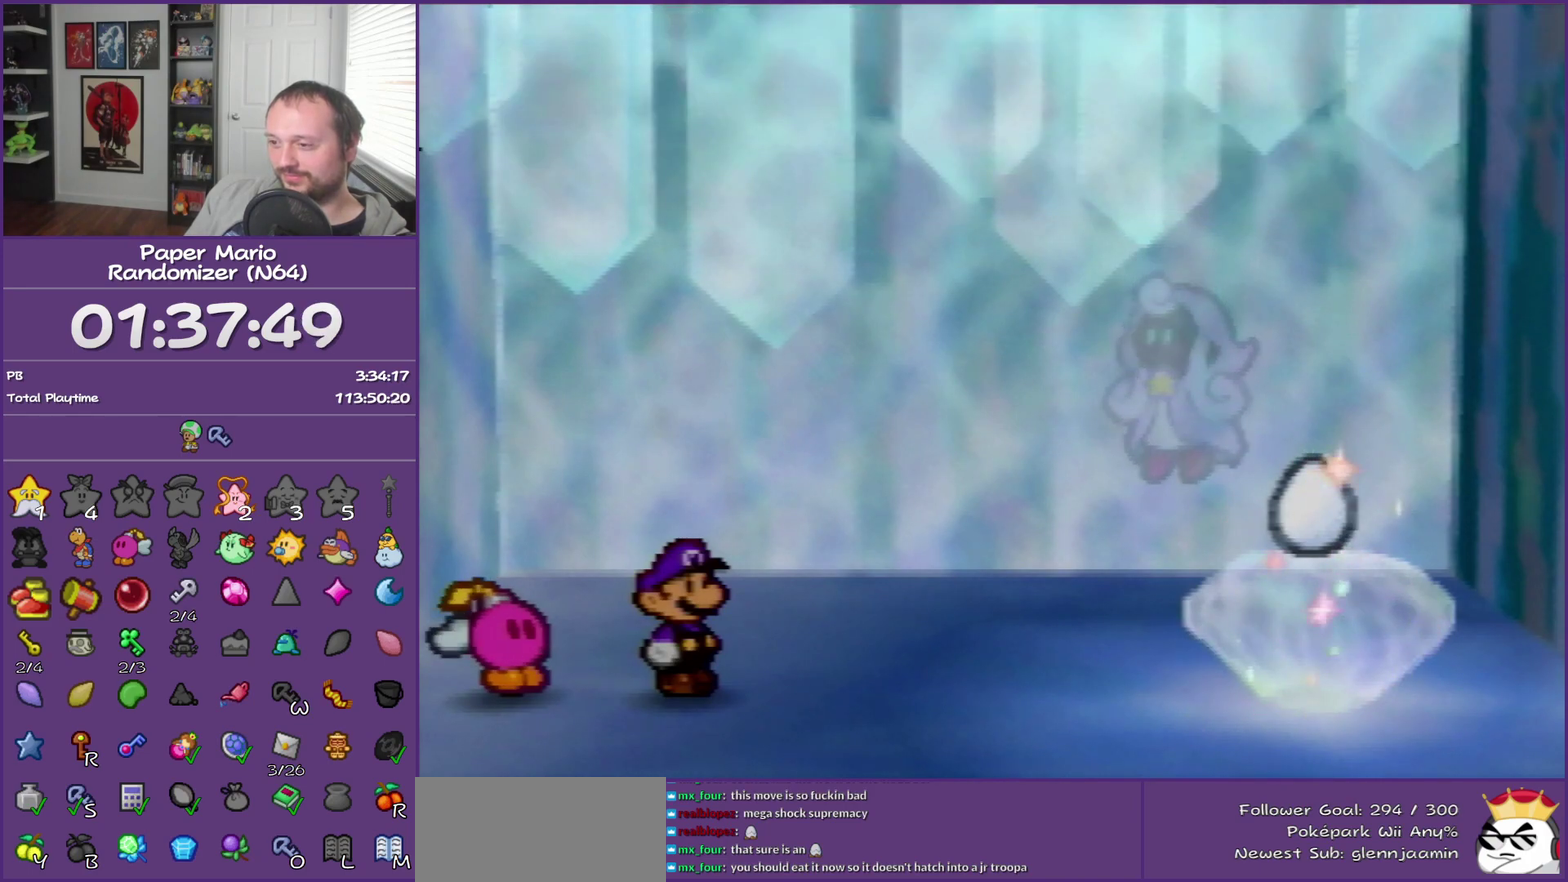
{"buttons": ["B"], "left_stick": "right", "events": []}
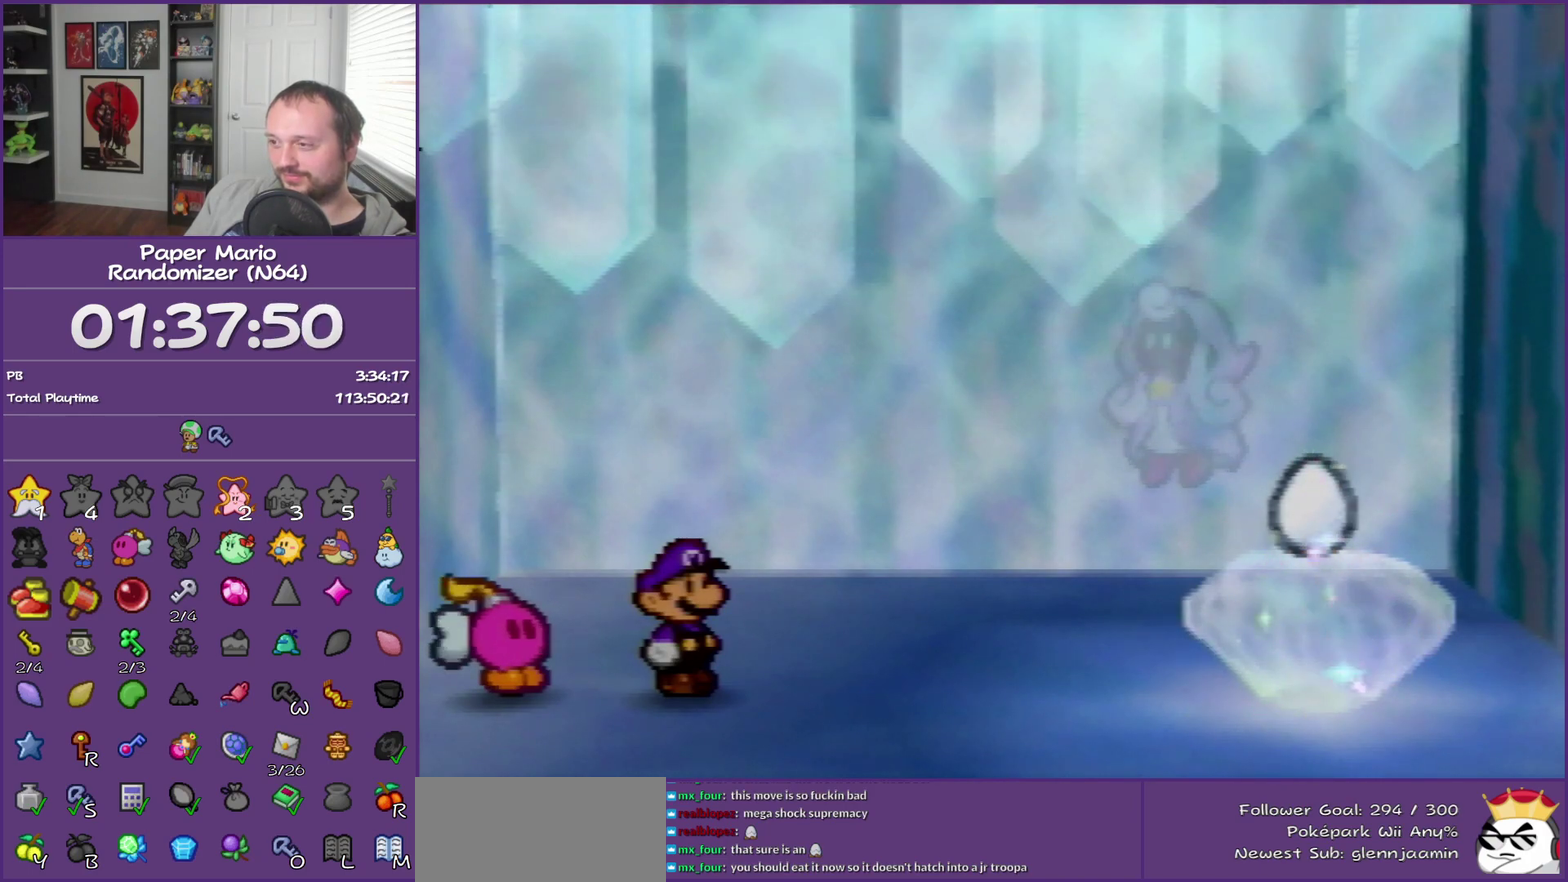
{"buttons": ["B"], "left_stick": "right", "events": []}
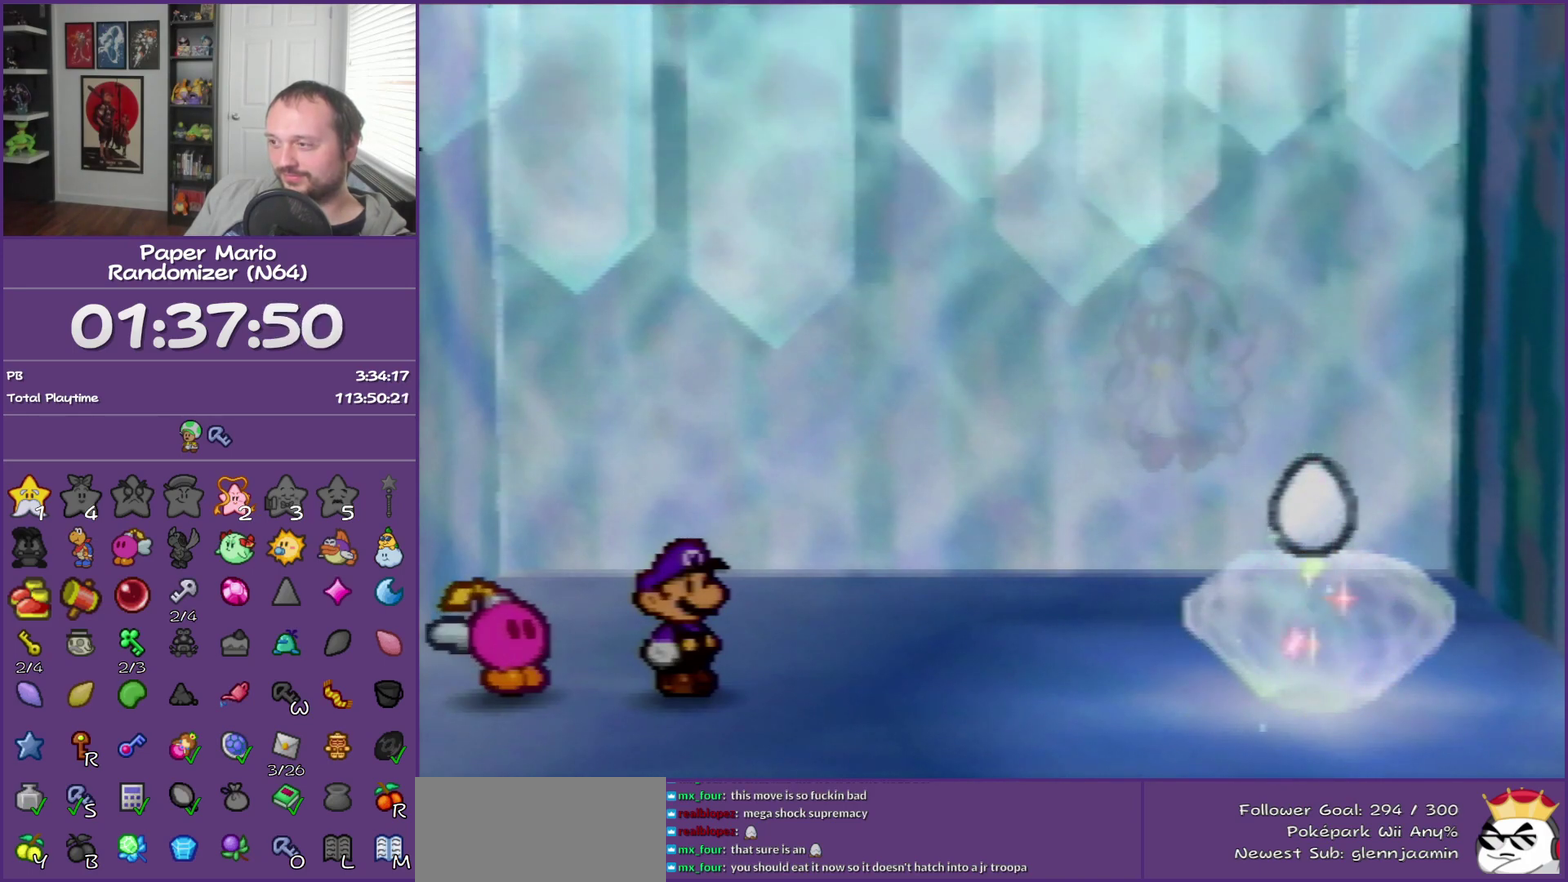
{"buttons": ["B"], "left_stick": "right", "events": []}
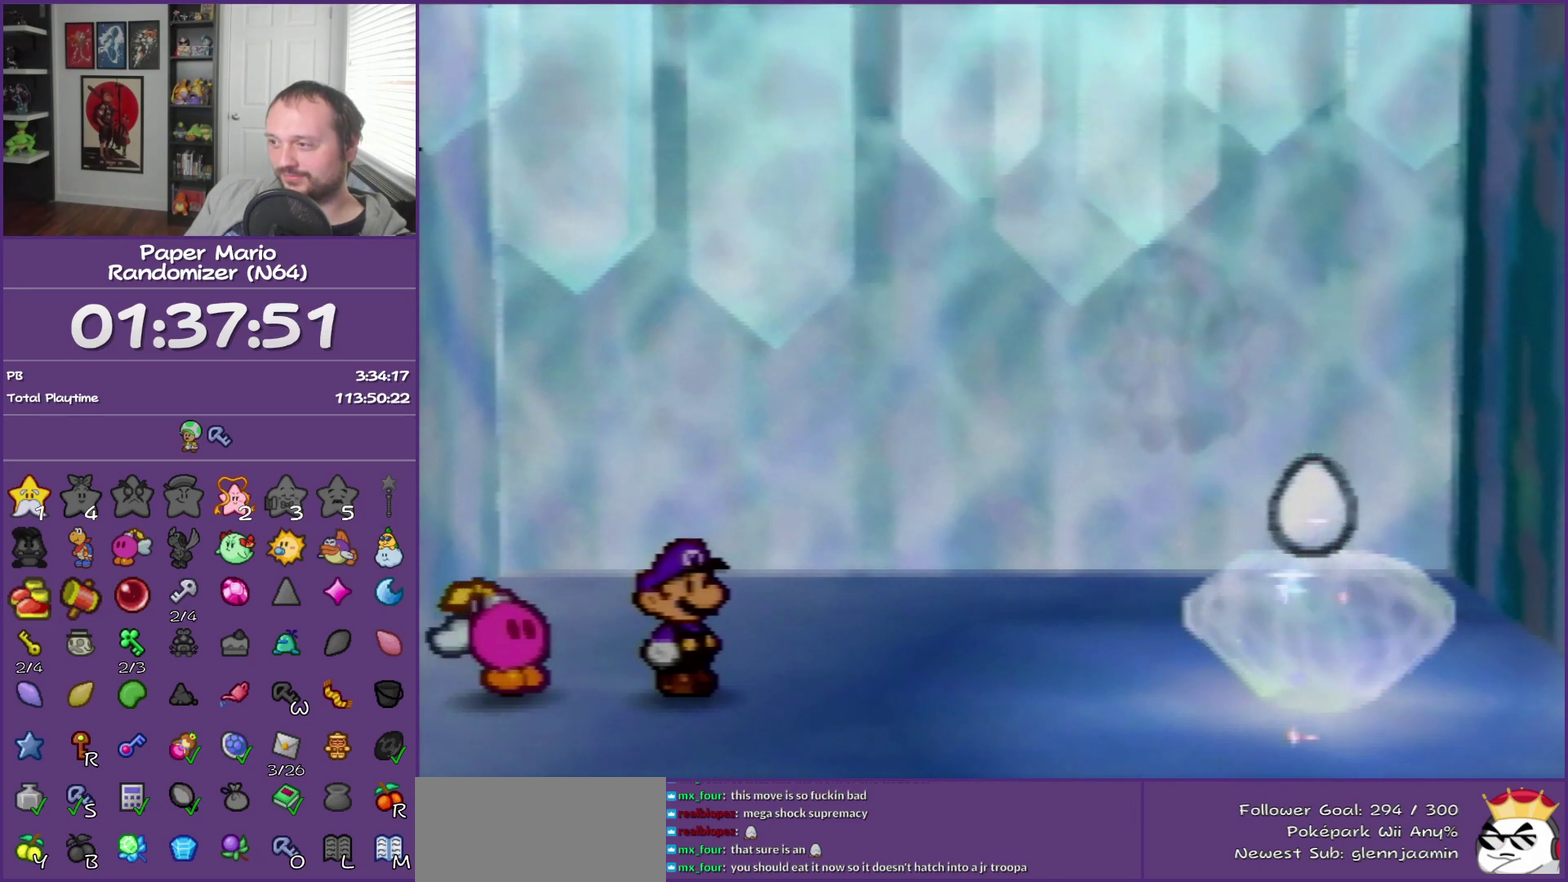
{"buttons": ["B"], "left_stick": "right", "events": []}
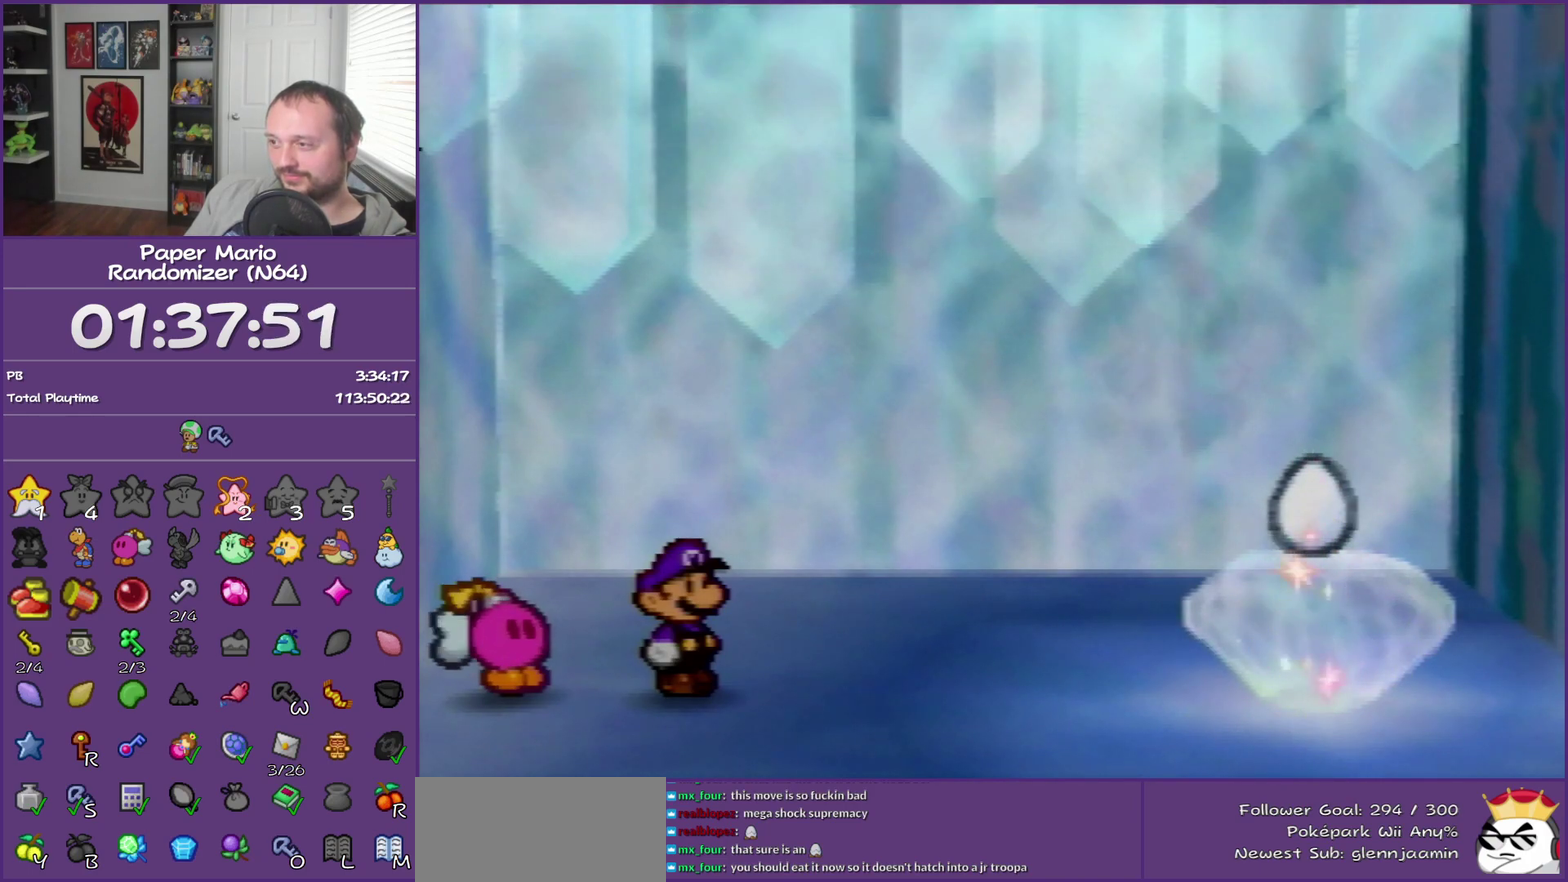
{"buttons": ["B"], "left_stick": "right", "events": []}
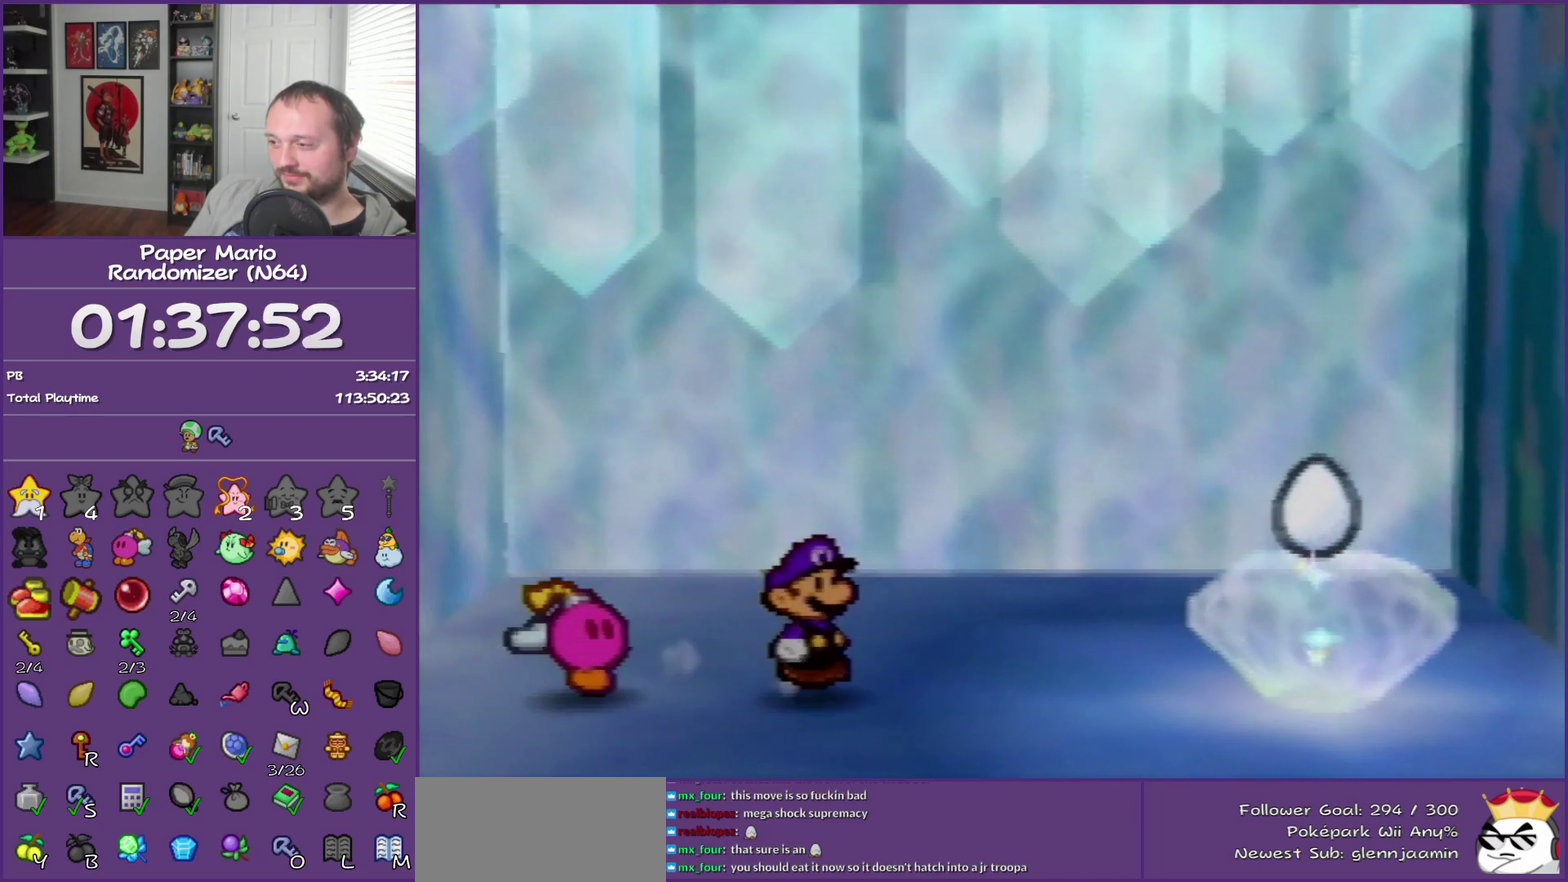
{"buttons": [], "left_stick": "right", "events": [[33, "B", "up"], [67, "Z", "down"], [183, "Z", "up"], [217, "A", "down"], [333, "A", "up"]]}
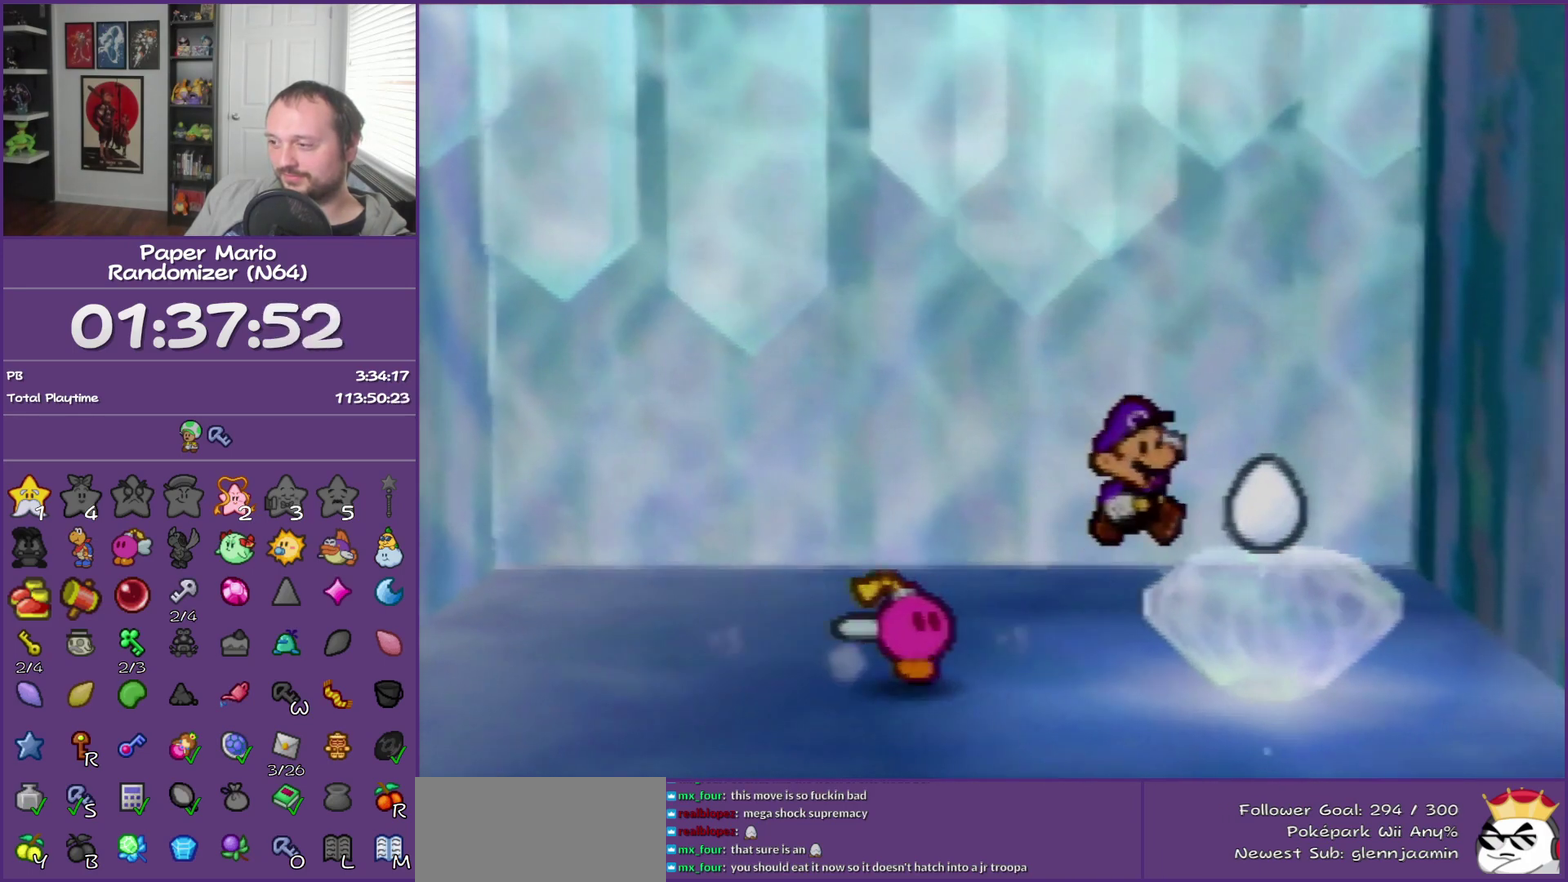
{"buttons": ["A"], "left_stick": "right", "events": [[150, "left_stick", "center"], [283, "A", "down"], [333, "left_stick", "right"]]}
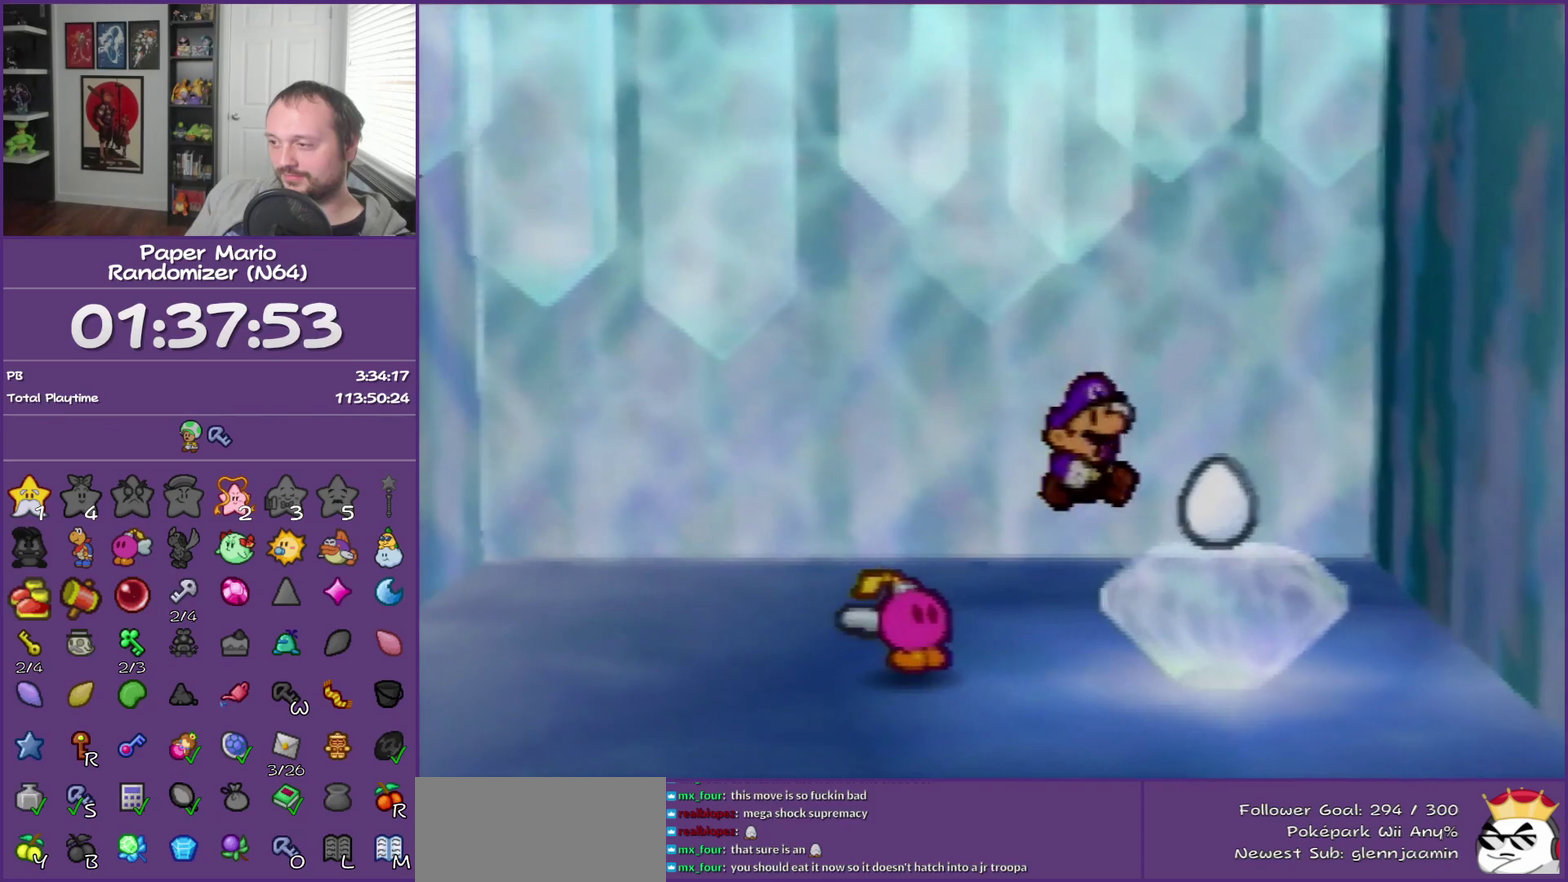
{"buttons": [], "left_stick": "center", "events": [[33, "A", "up"], [217, "left_stick", "center"]]}
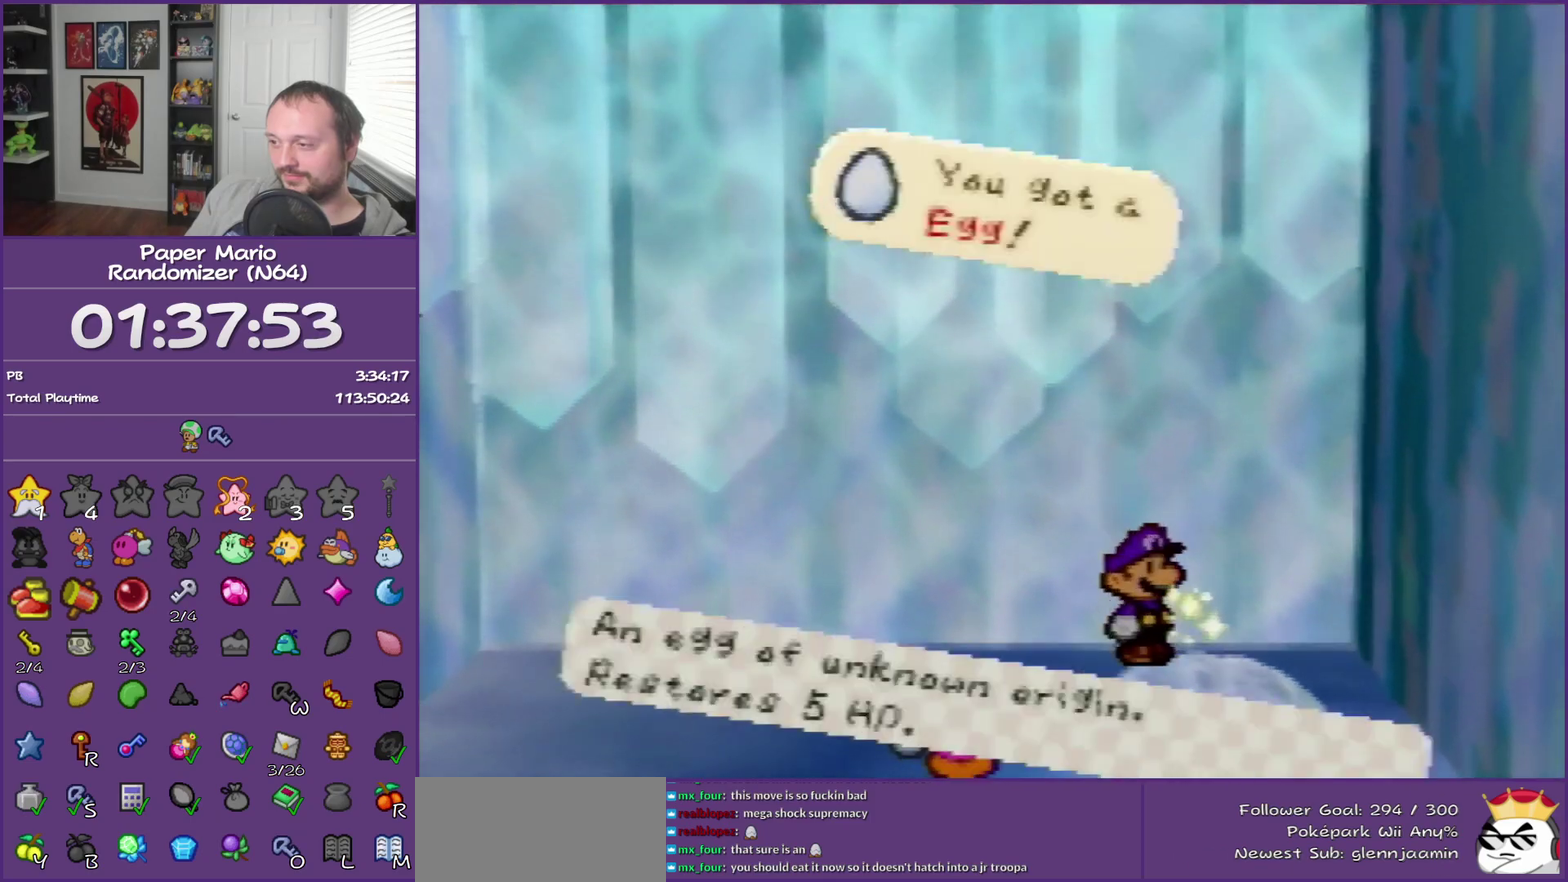
{"buttons": [], "left_stick": "center", "events": [[17, "A", "down"], [117, "A", "up"], [183, "A", "down"], [300, "A", "up"]]}
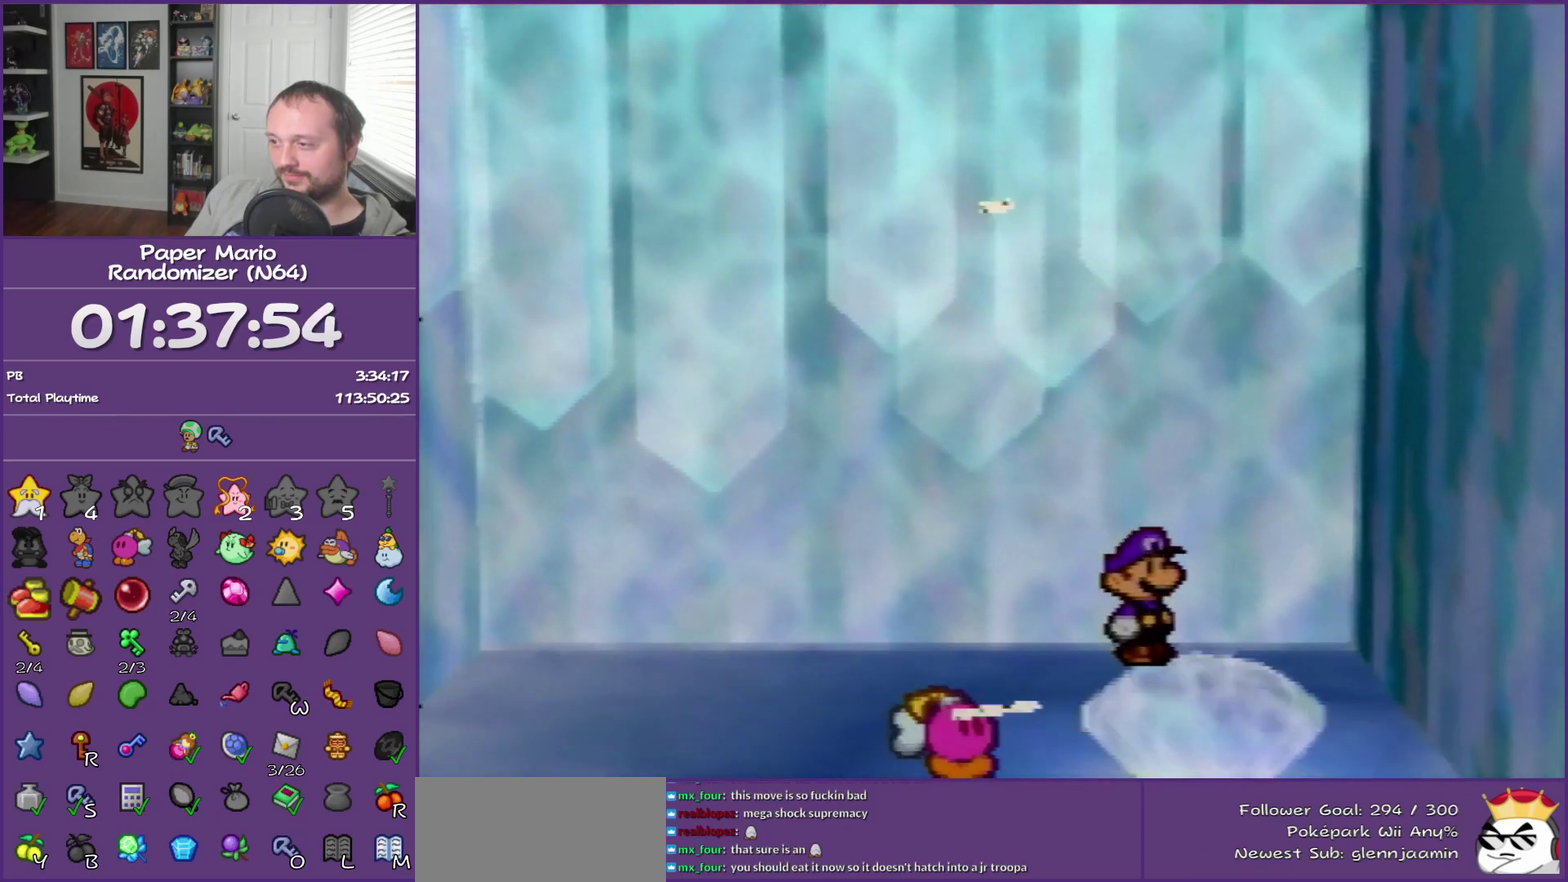
{"buttons": [], "left_stick": "center", "events": [[267, "C_LEFT", "down"], [400, "C_LEFT", "up"]]}
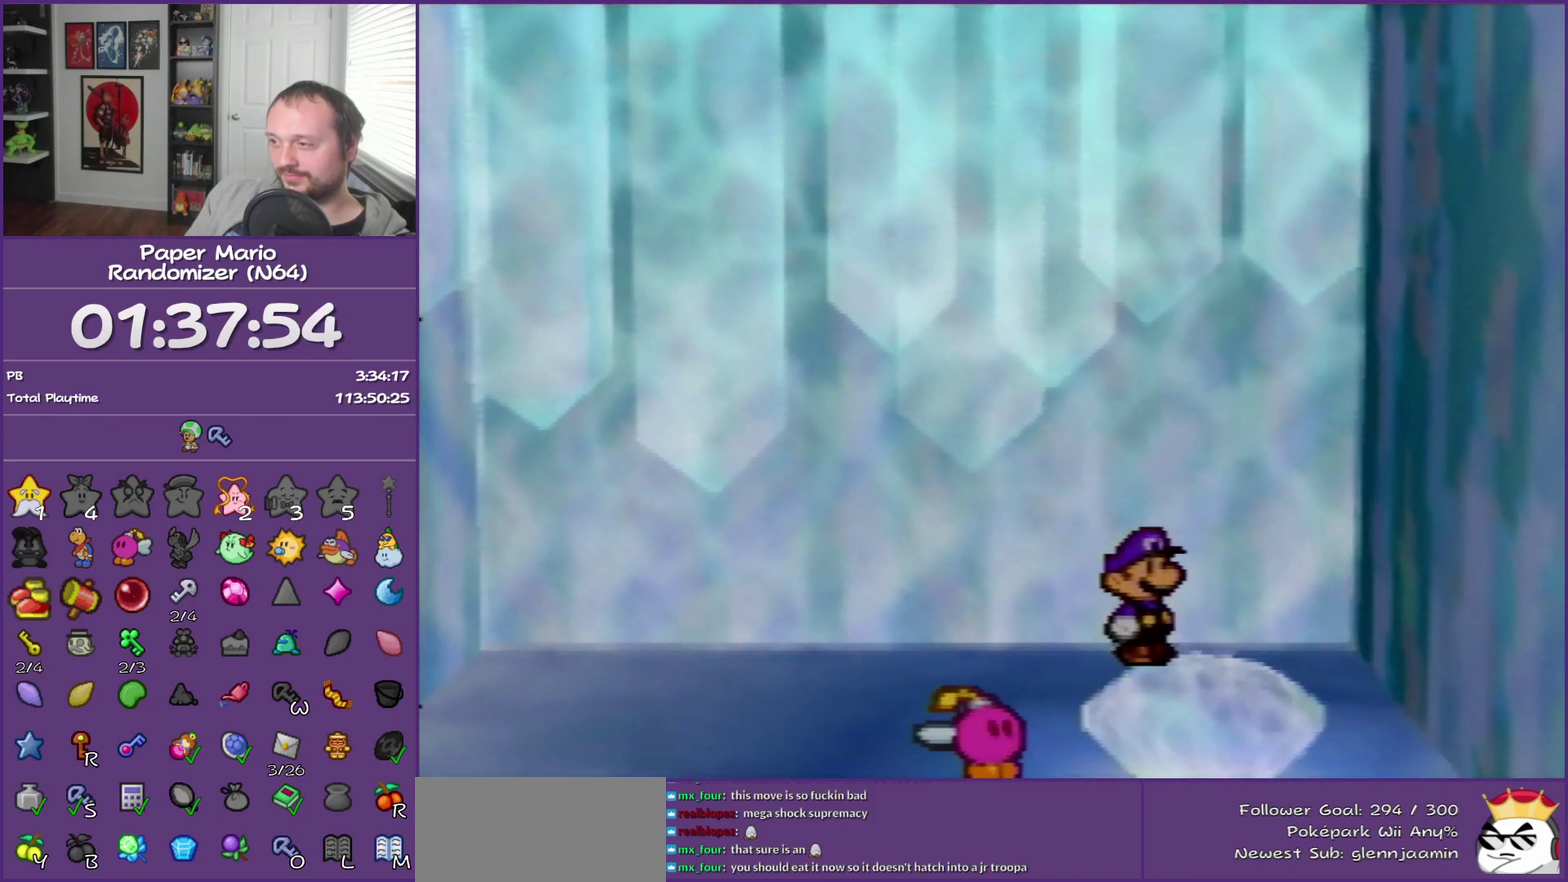
{"buttons": ["A"], "left_stick": "center", "events": [[283, "A", "down"], [400, "A", "up"], [467, "A", "down"]]}
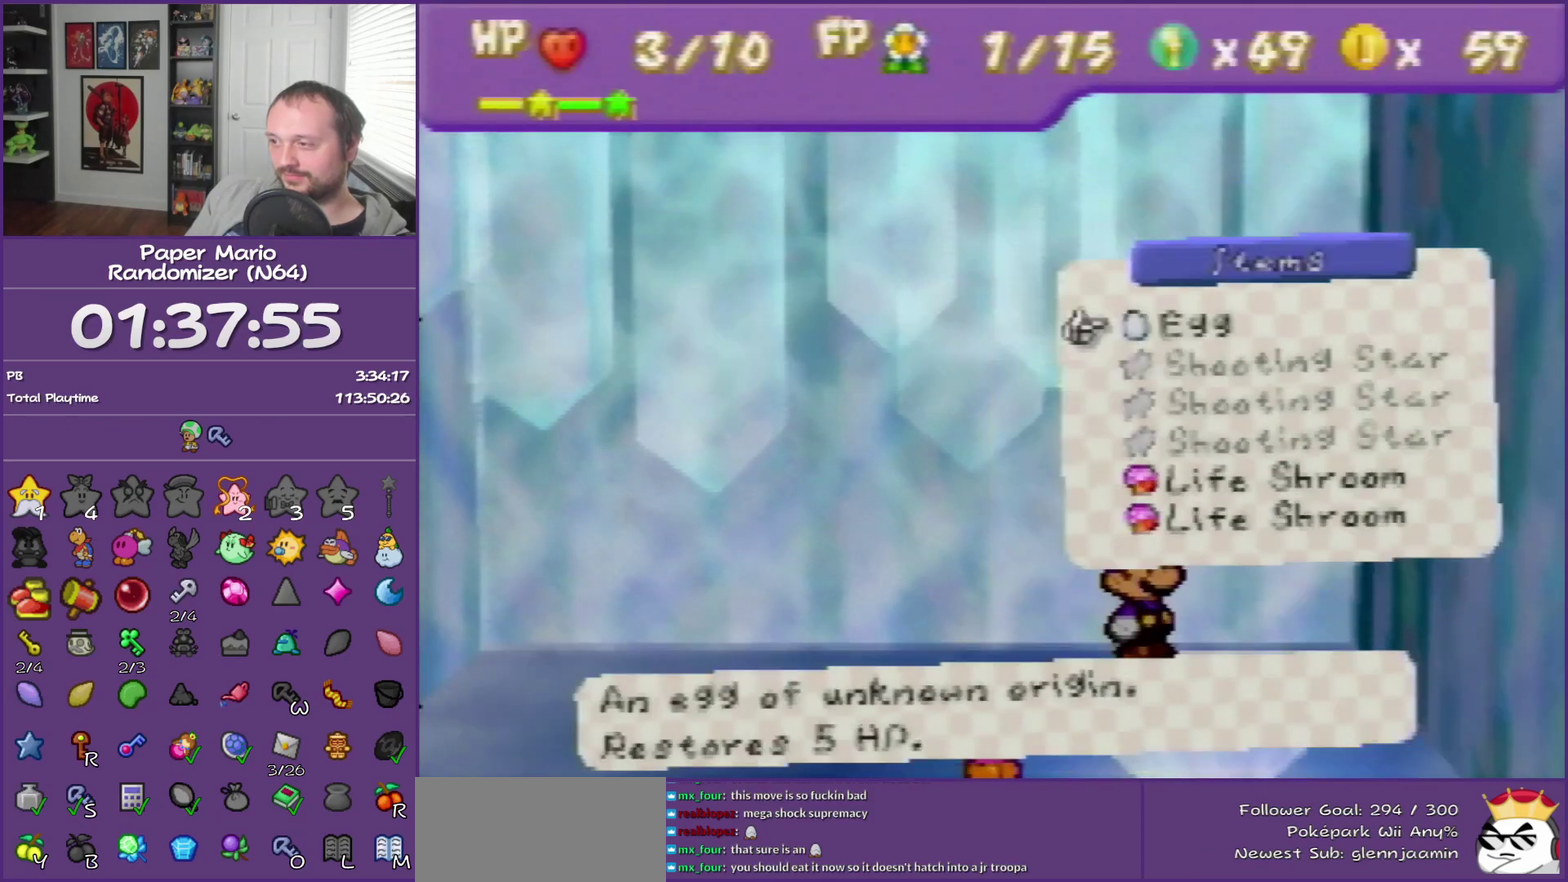
{"buttons": [], "left_stick": "center", "events": [[83, "A", "up"]]}
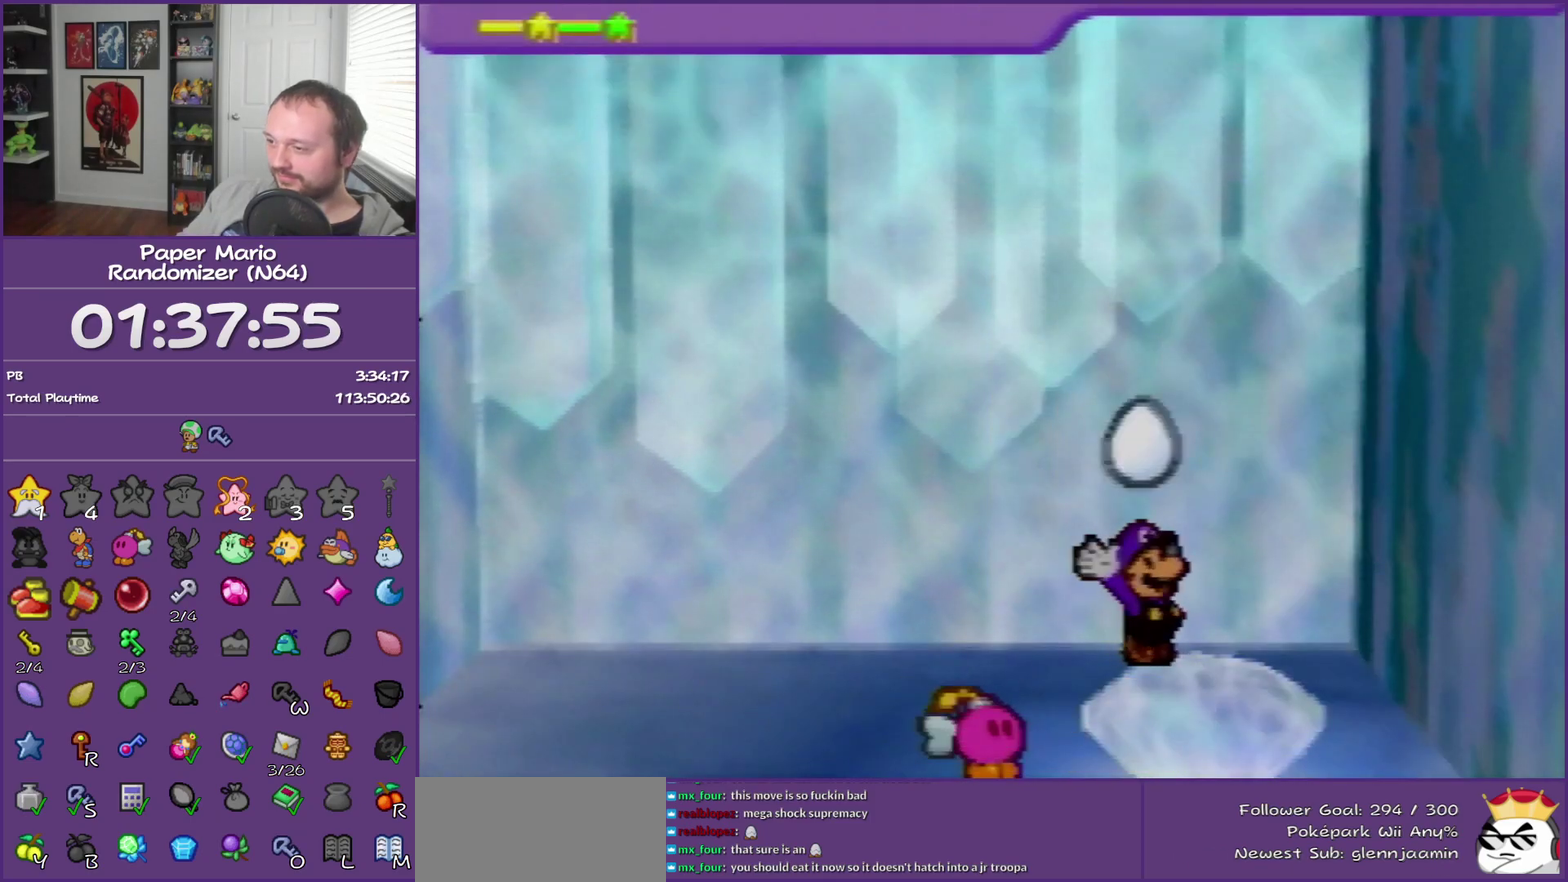
{"buttons": [], "left_stick": "center", "events": []}
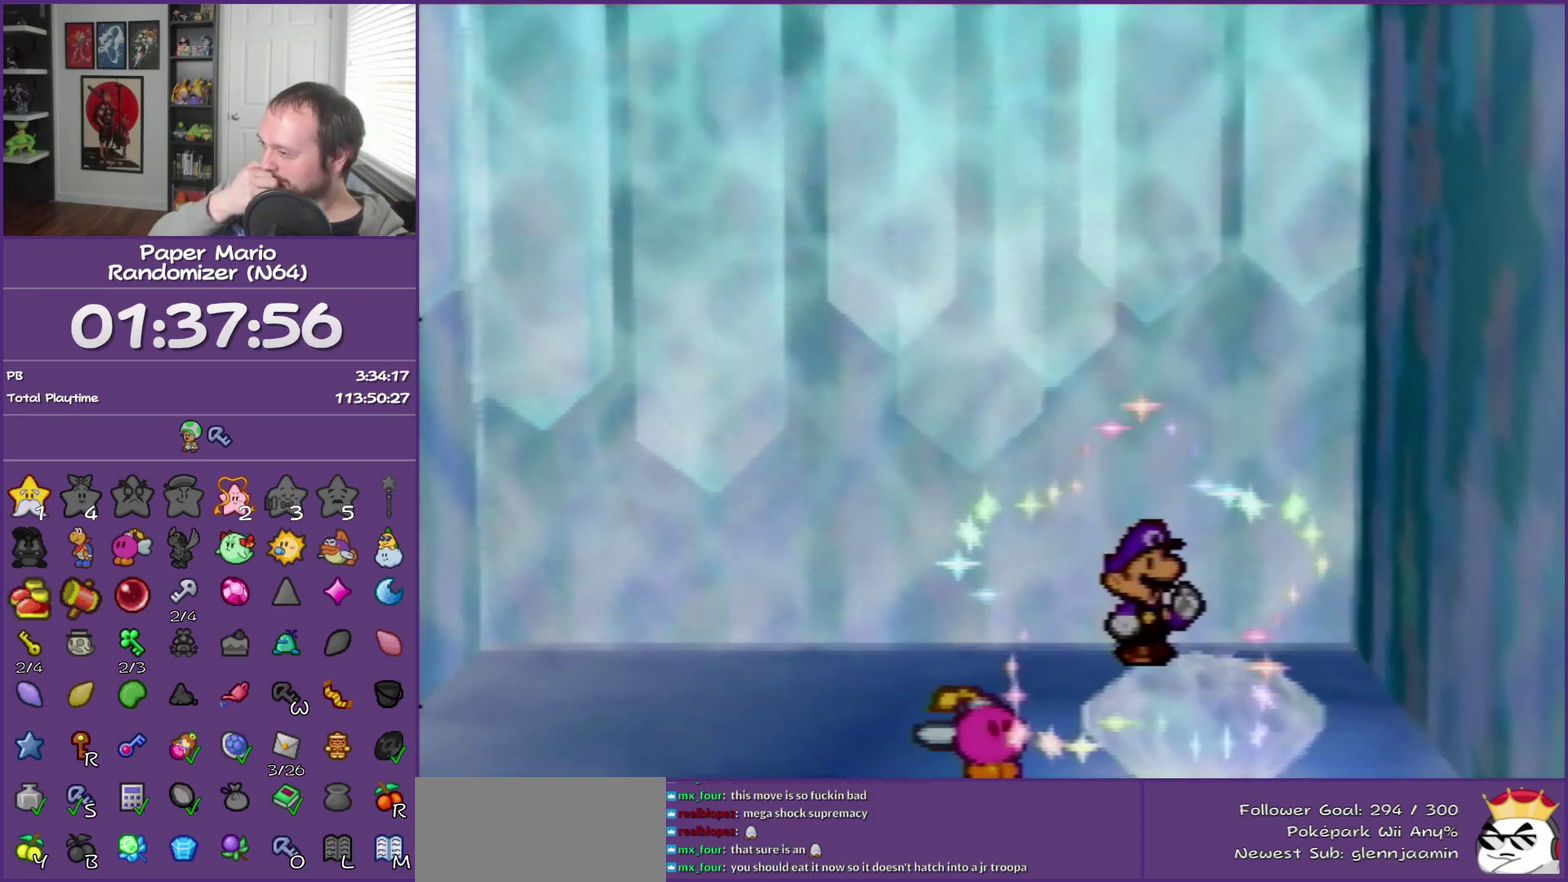
{"buttons": [], "left_stick": "center", "events": []}
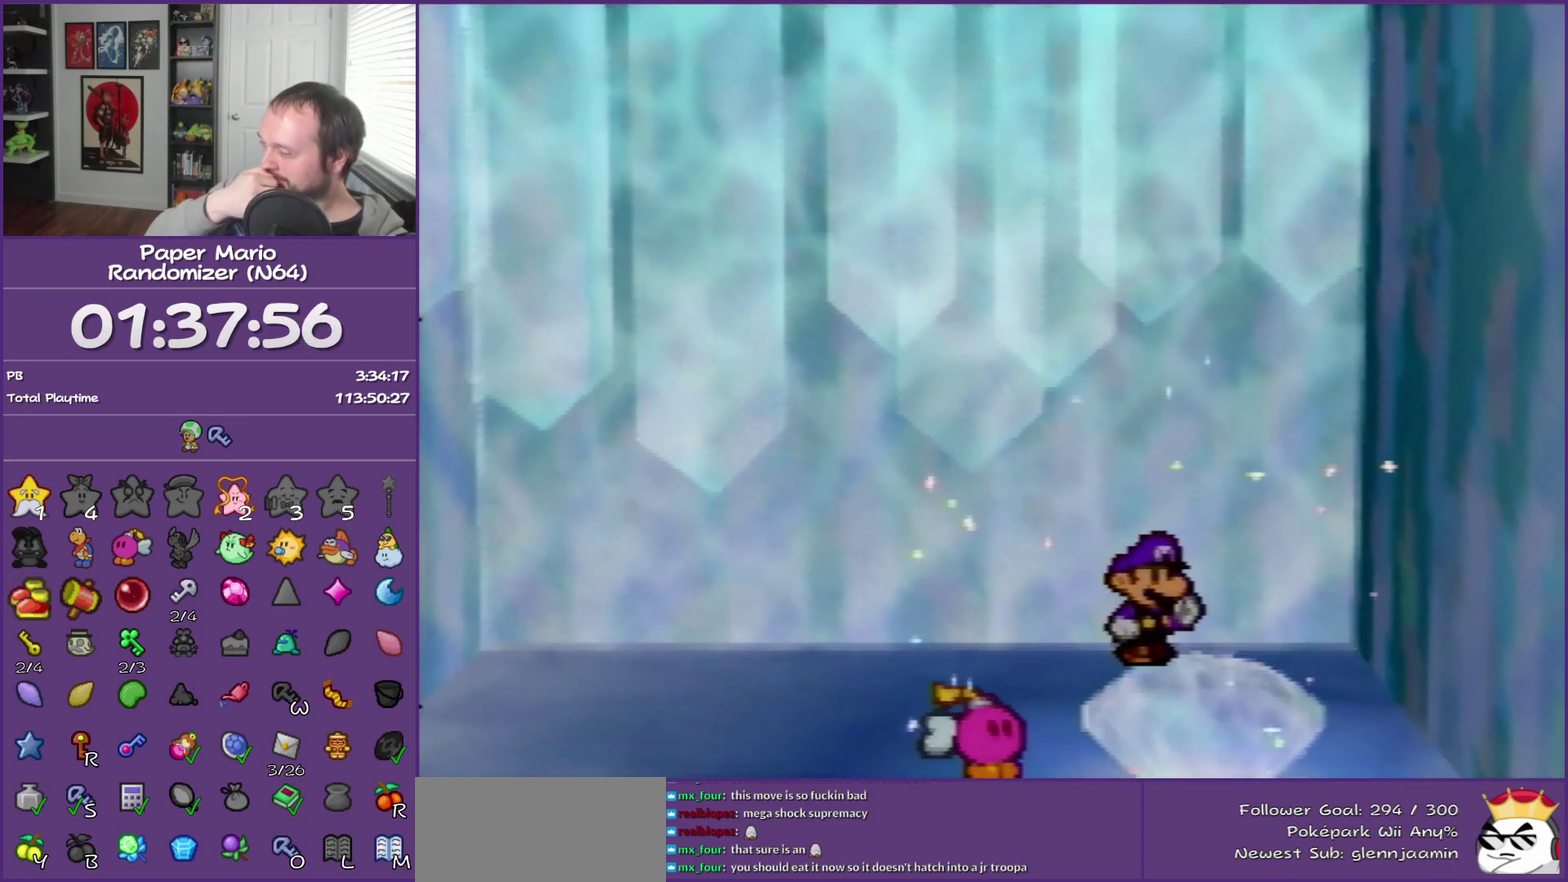
{"buttons": [], "left_stick": "center", "events": []}
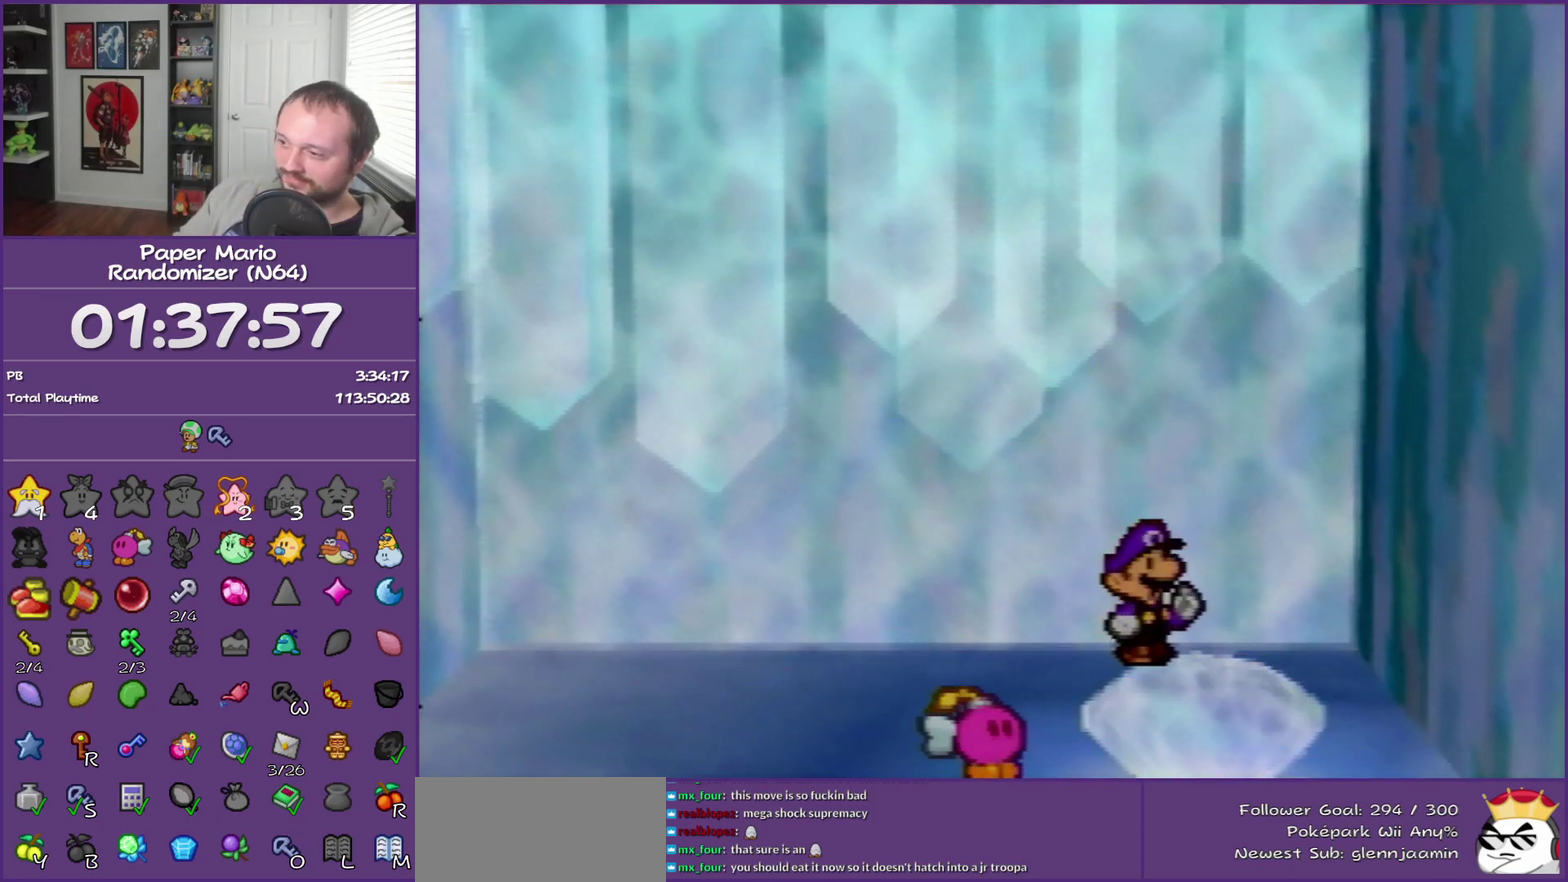
{"buttons": [], "left_stick": "center", "events": []}
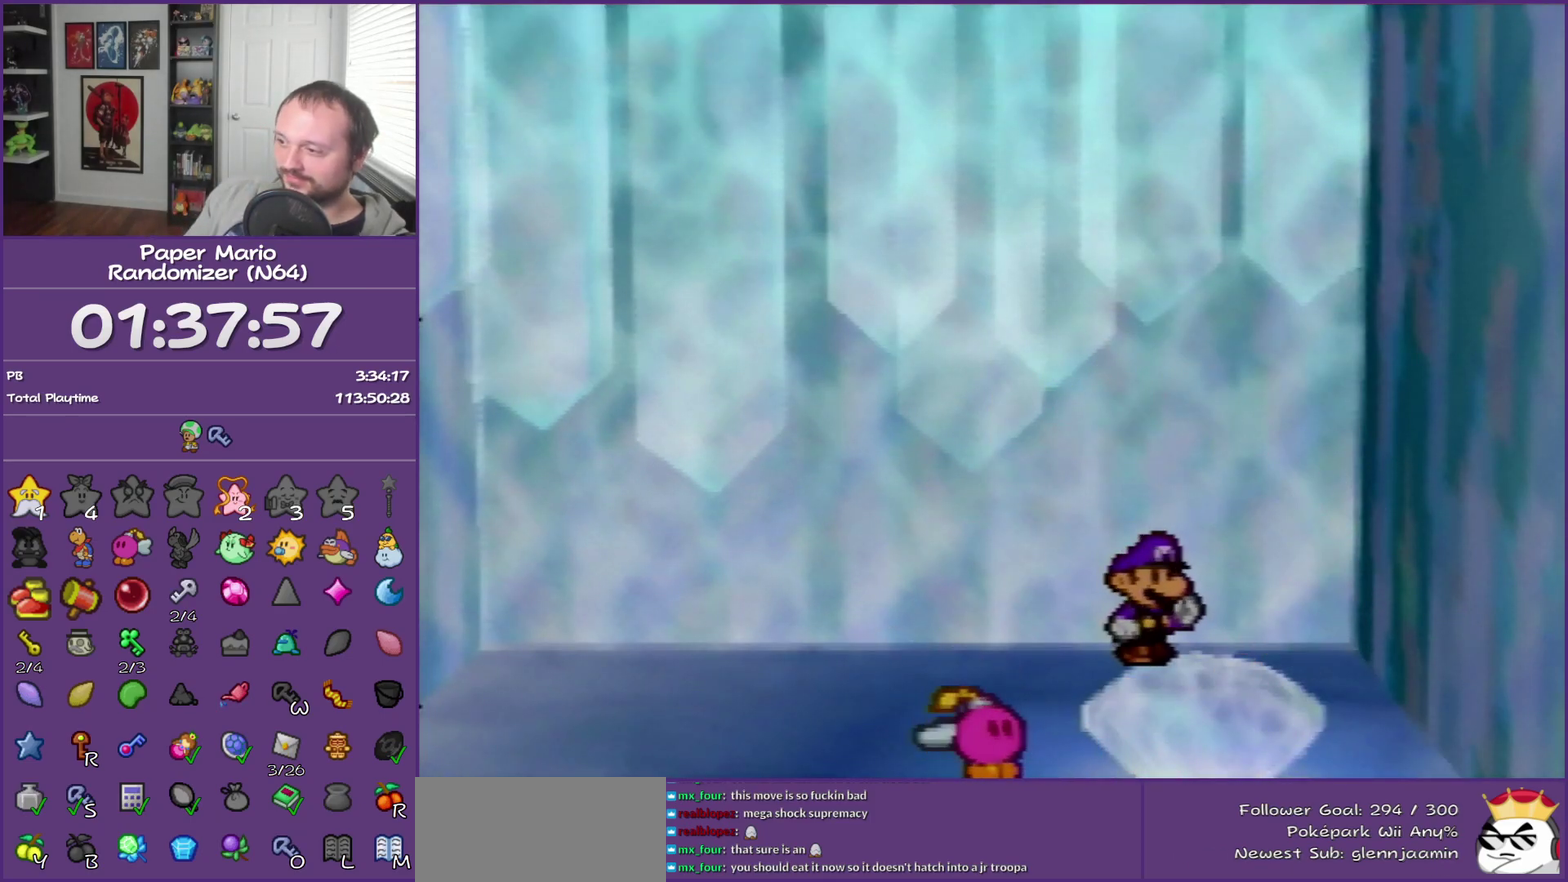
{"buttons": [], "left_stick": "left", "events": [[17, "left_stick", "left"]]}
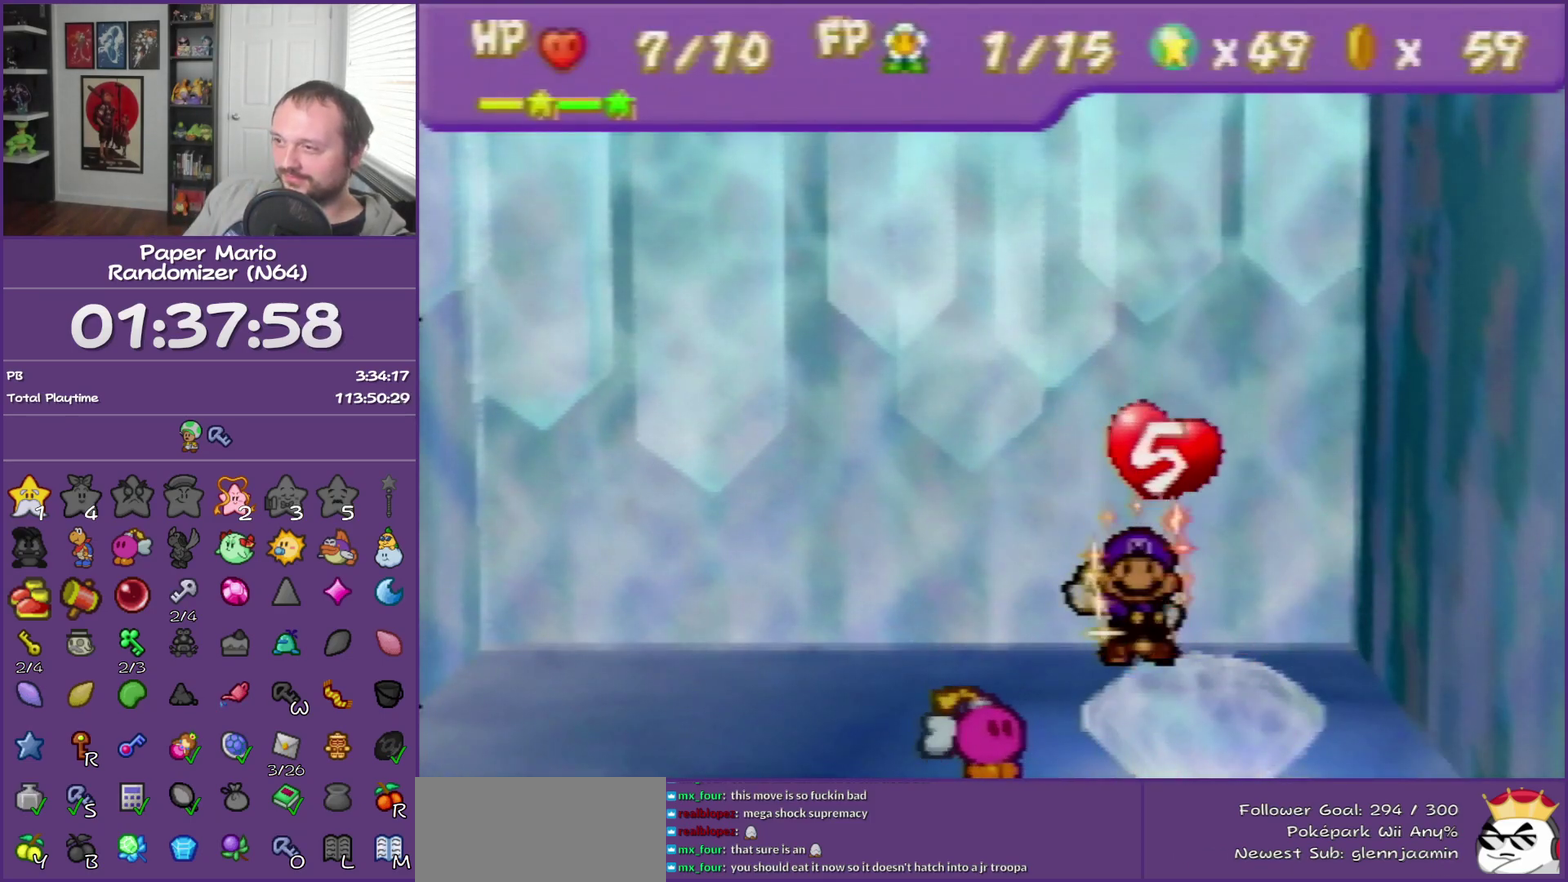
{"buttons": [], "left_stick": "left", "events": [[300, "Z", "down"], [400, "Z", "up"]]}
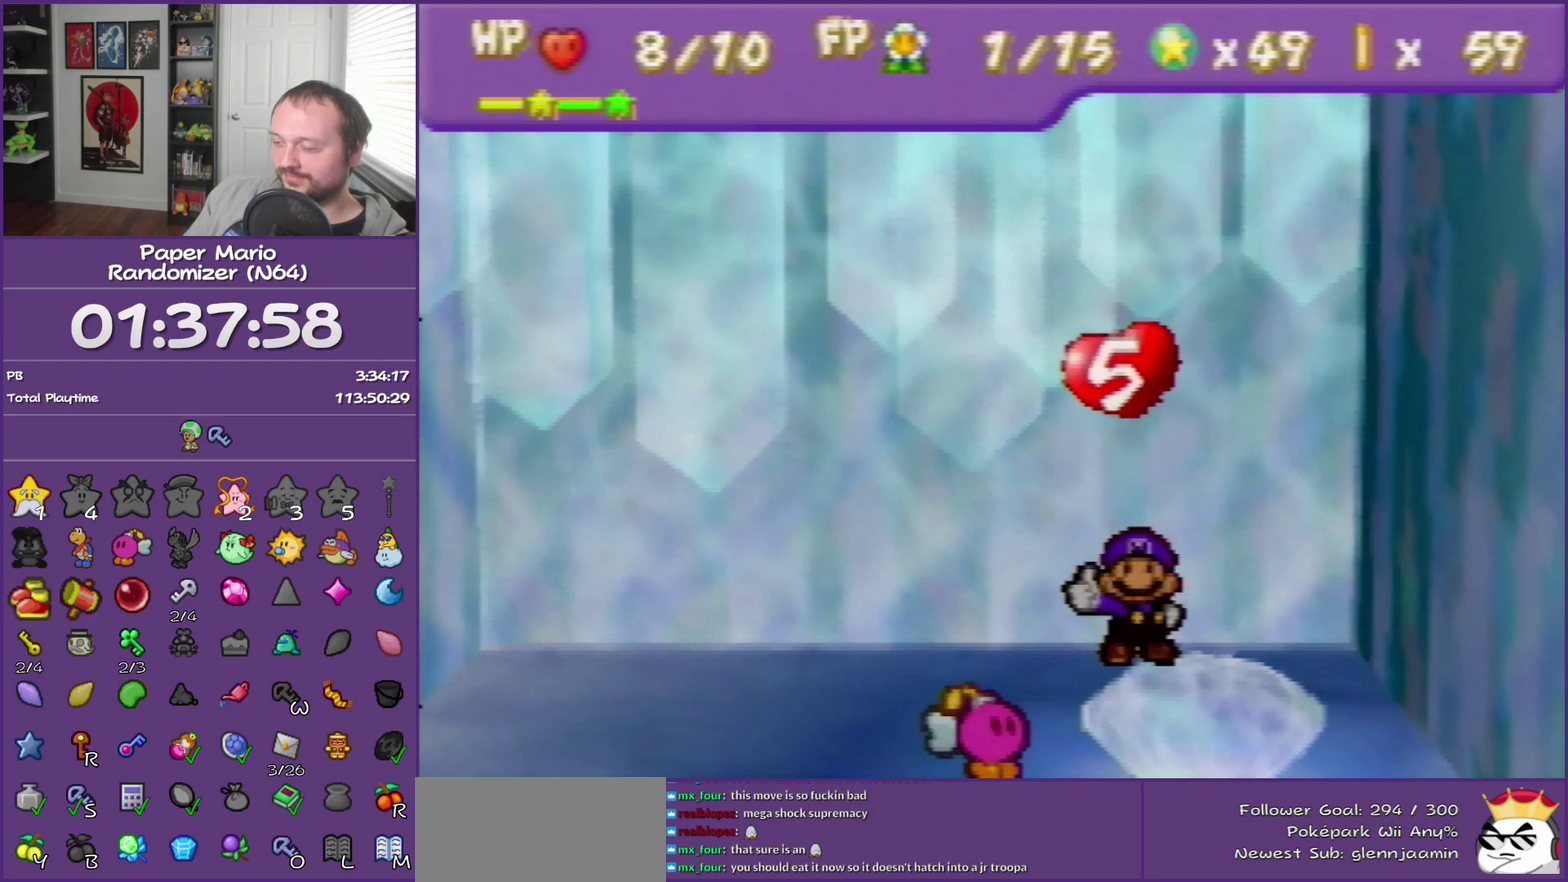
{"buttons": [], "left_stick": "left", "events": [[17, "Z", "down"], [117, "Z", "up"], [200, "Z", "down"], [300, "Z", "up"], [400, "Z", "down"], [483, "Z", "up"]]}
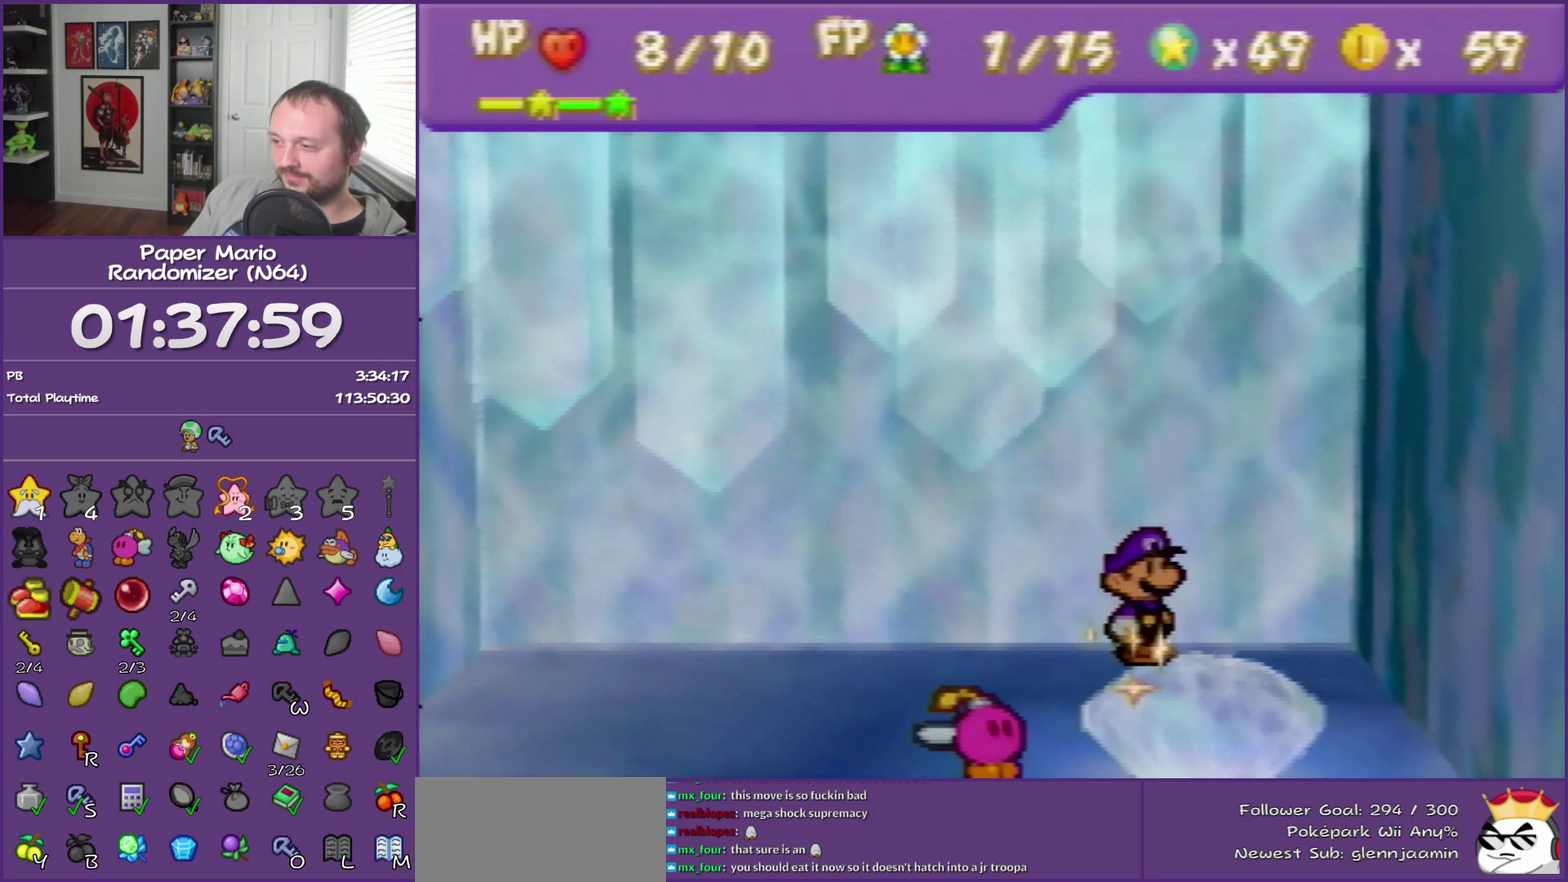
{"buttons": ["Z"], "left_stick": "left", "events": [[83, "Z", "down"], [150, "Z", "up"], [267, "Z", "down"], [333, "Z", "up"], [433, "Z", "down"]]}
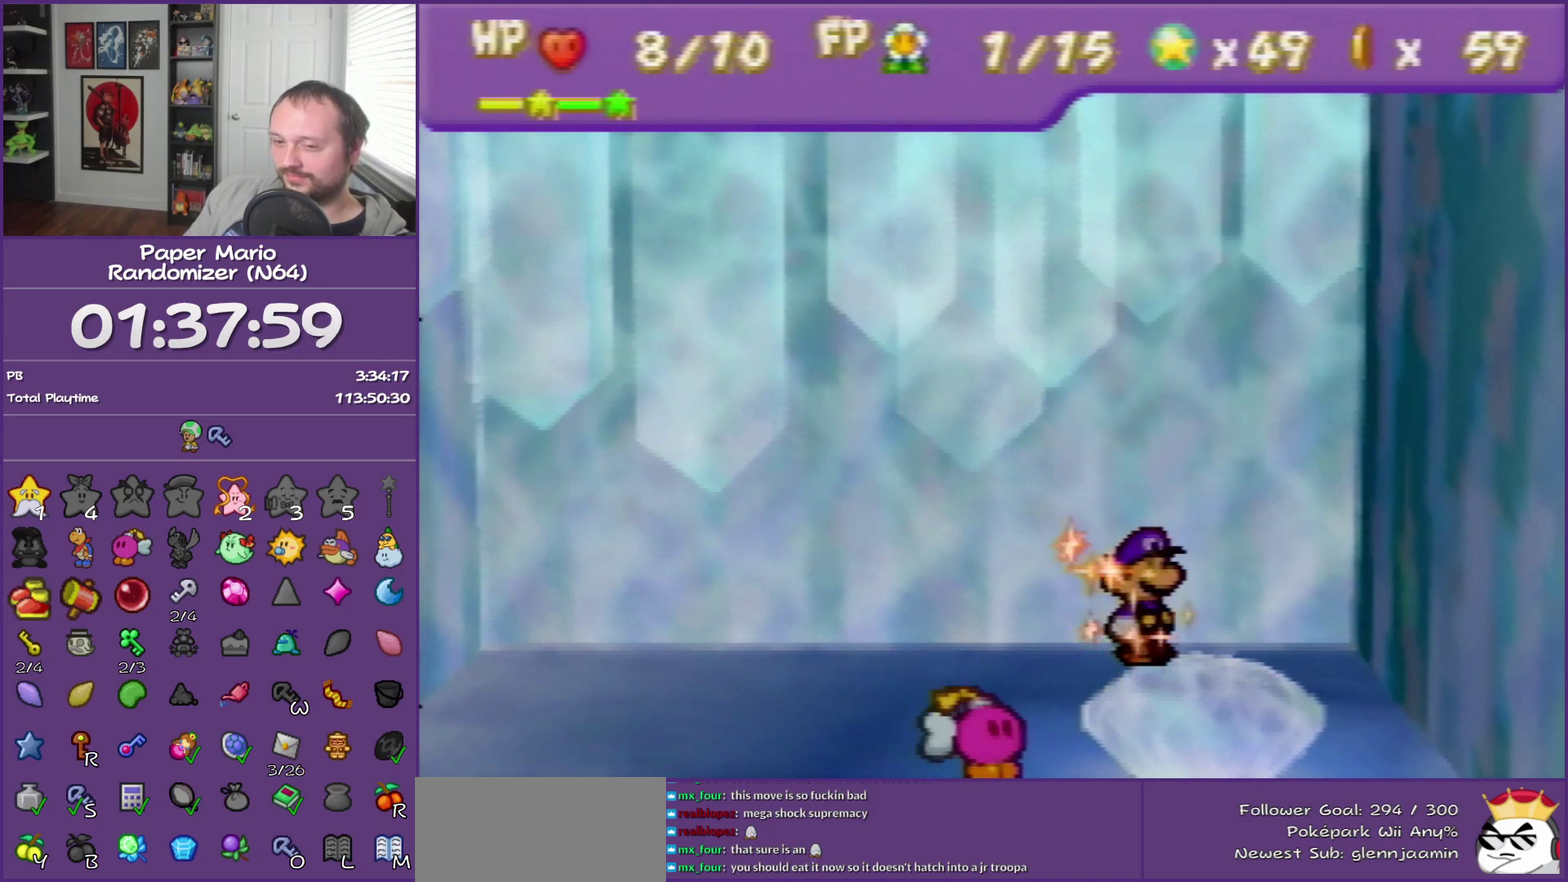
{"buttons": ["Z"], "left_stick": "left", "events": [[17, "Z", "up"], [117, "Z", "down"], [200, "Z", "up"], [483, "Z", "down"]]}
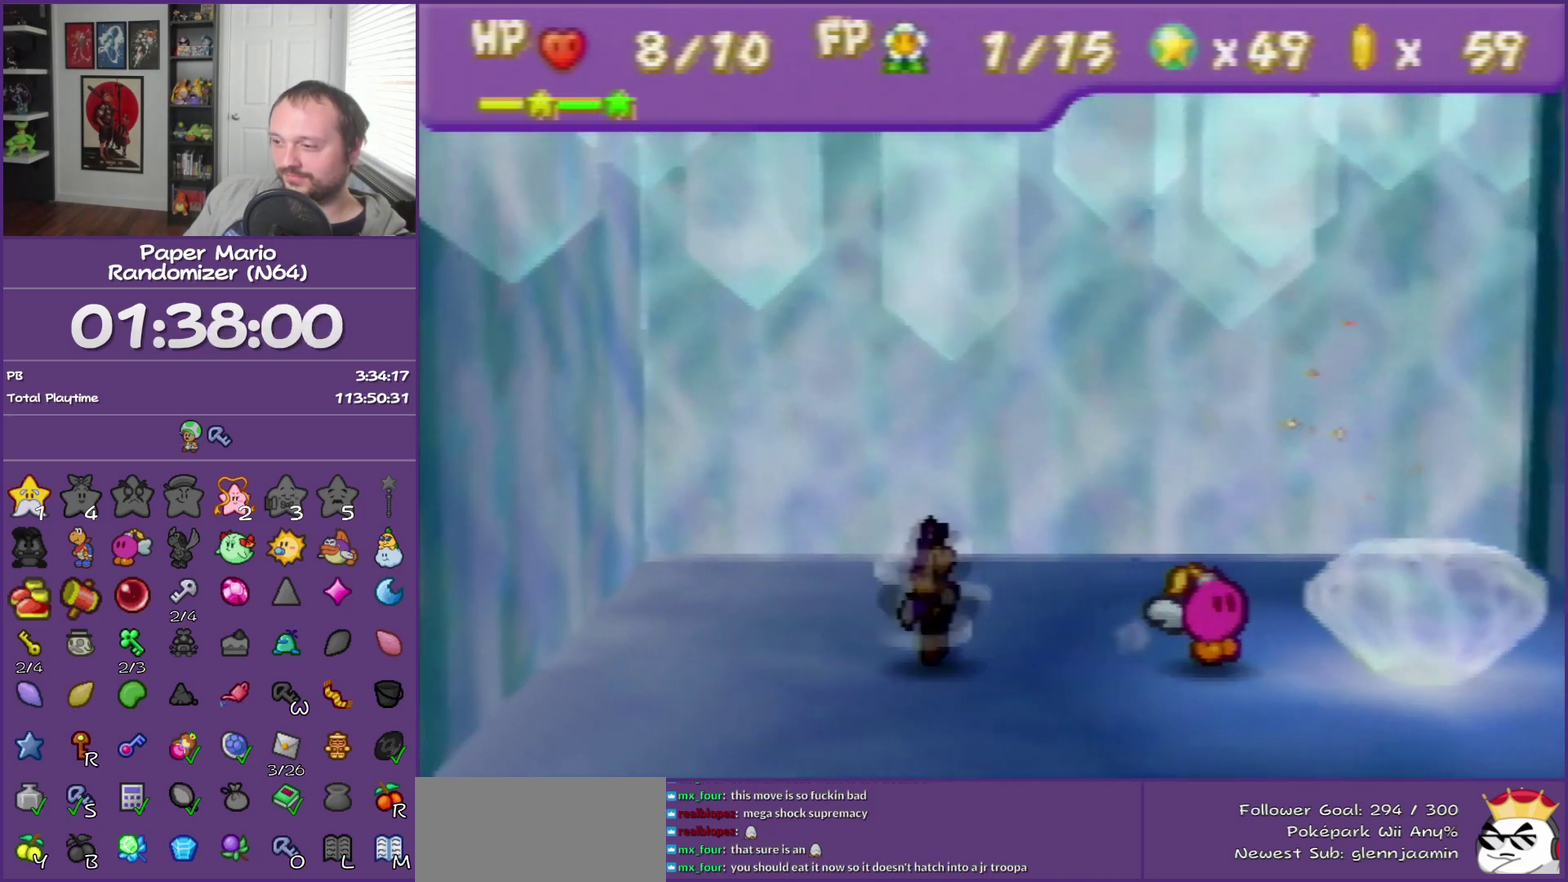
{"buttons": ["A"], "left_stick": "left", "events": [[50, "Z", "up"], [183, "Z", "down"], [400, "Z", "up"], [500, "A", "down"]]}